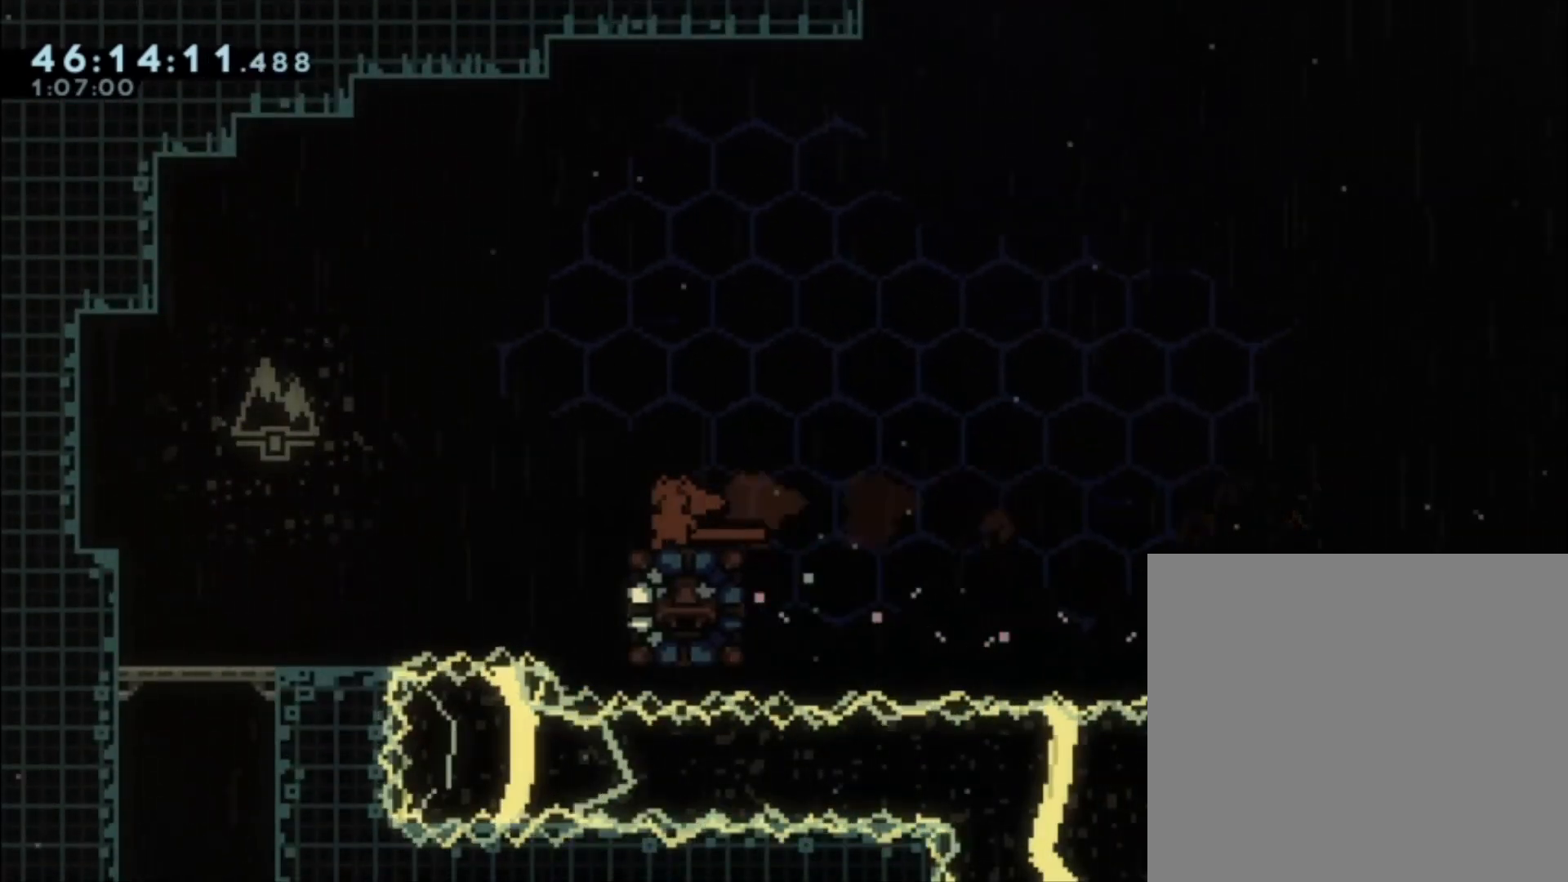
Gameplay with a controller (Xbox layout); each line is a JSON object with the inputs held at the frame after it. "events" lists button and stick changes between this image and that frame as [ms after this image, input, new state], when the widget could be followed in between. Not read: right_stick.
{"buttons": [], "left_stick": "center", "events": []}
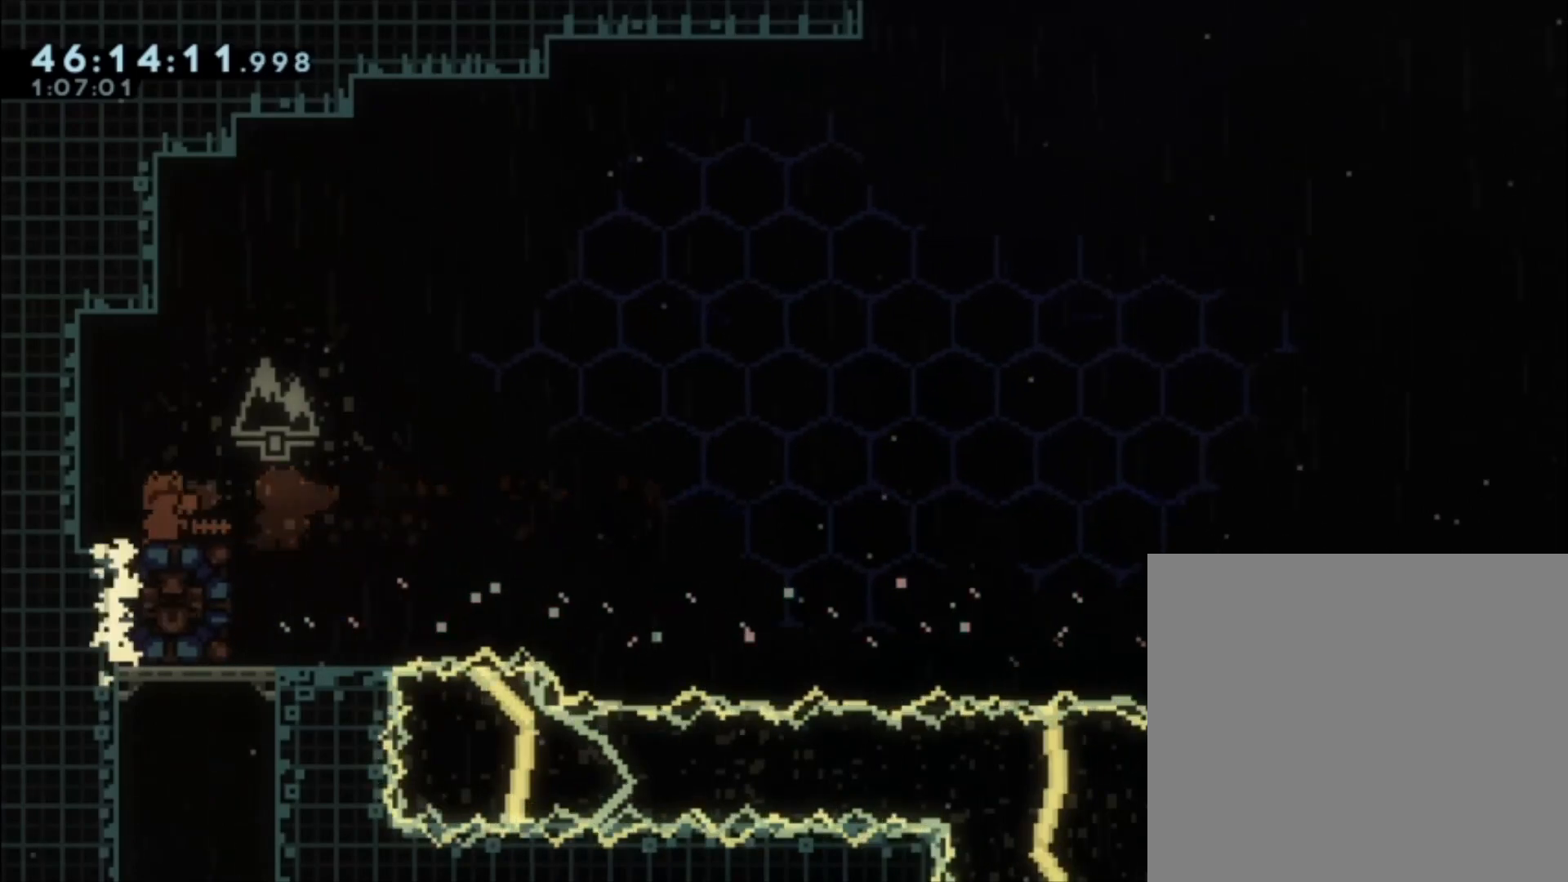
{"buttons": [], "left_stick": "right", "events": [[100, "left_stick", "down"], [167, "X", "down"], [267, "X", "up"], [333, "left_stick", "right"]]}
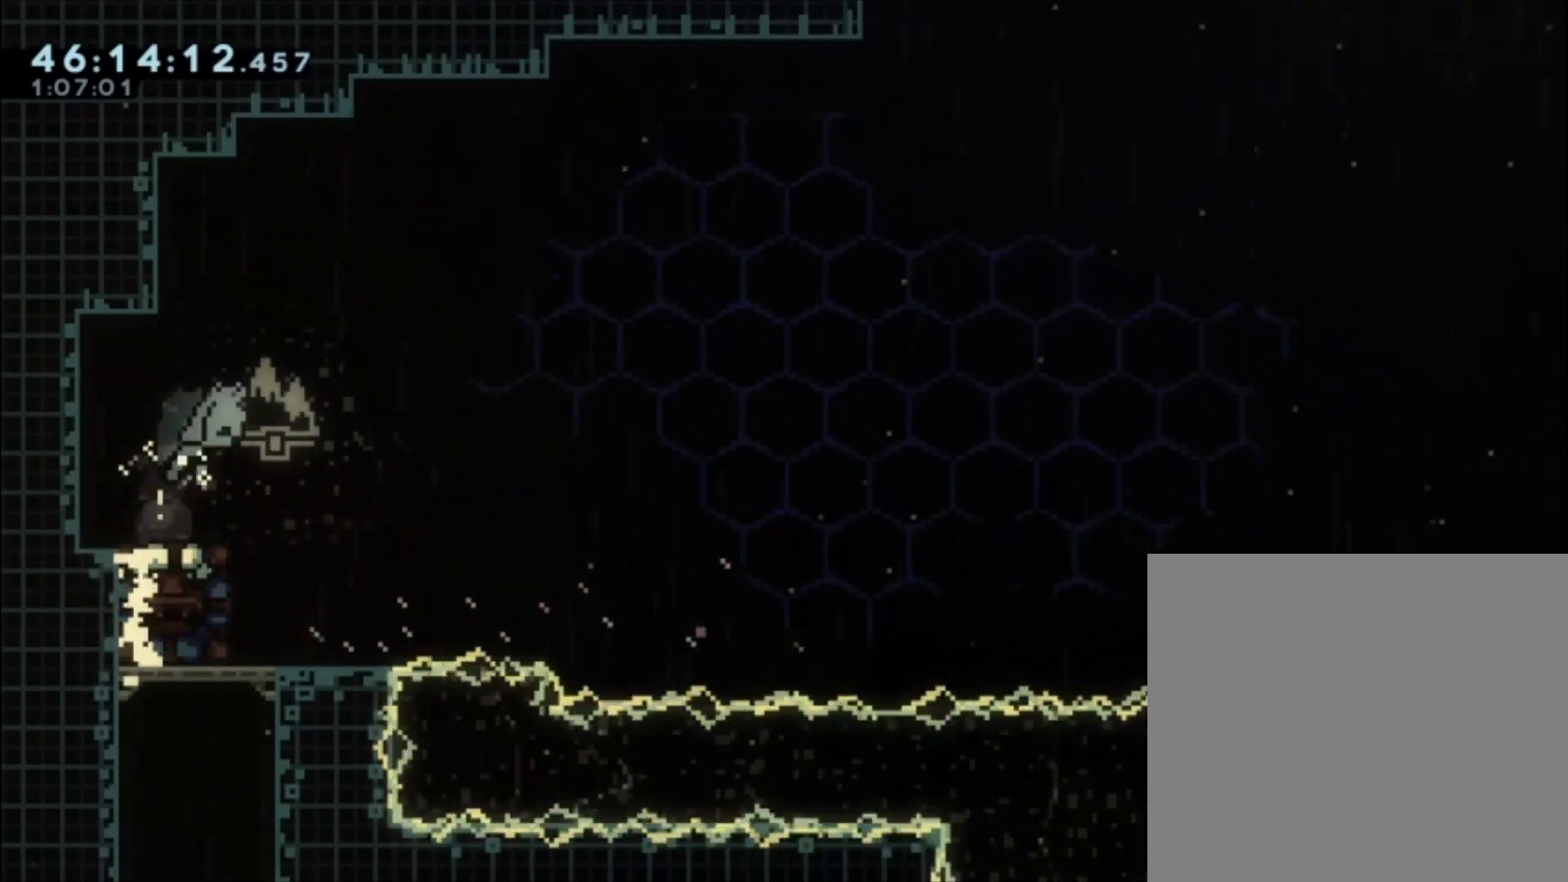
{"buttons": [], "left_stick": "left", "events": [[133, "left_stick", "center"], [367, "left_stick", "left"]]}
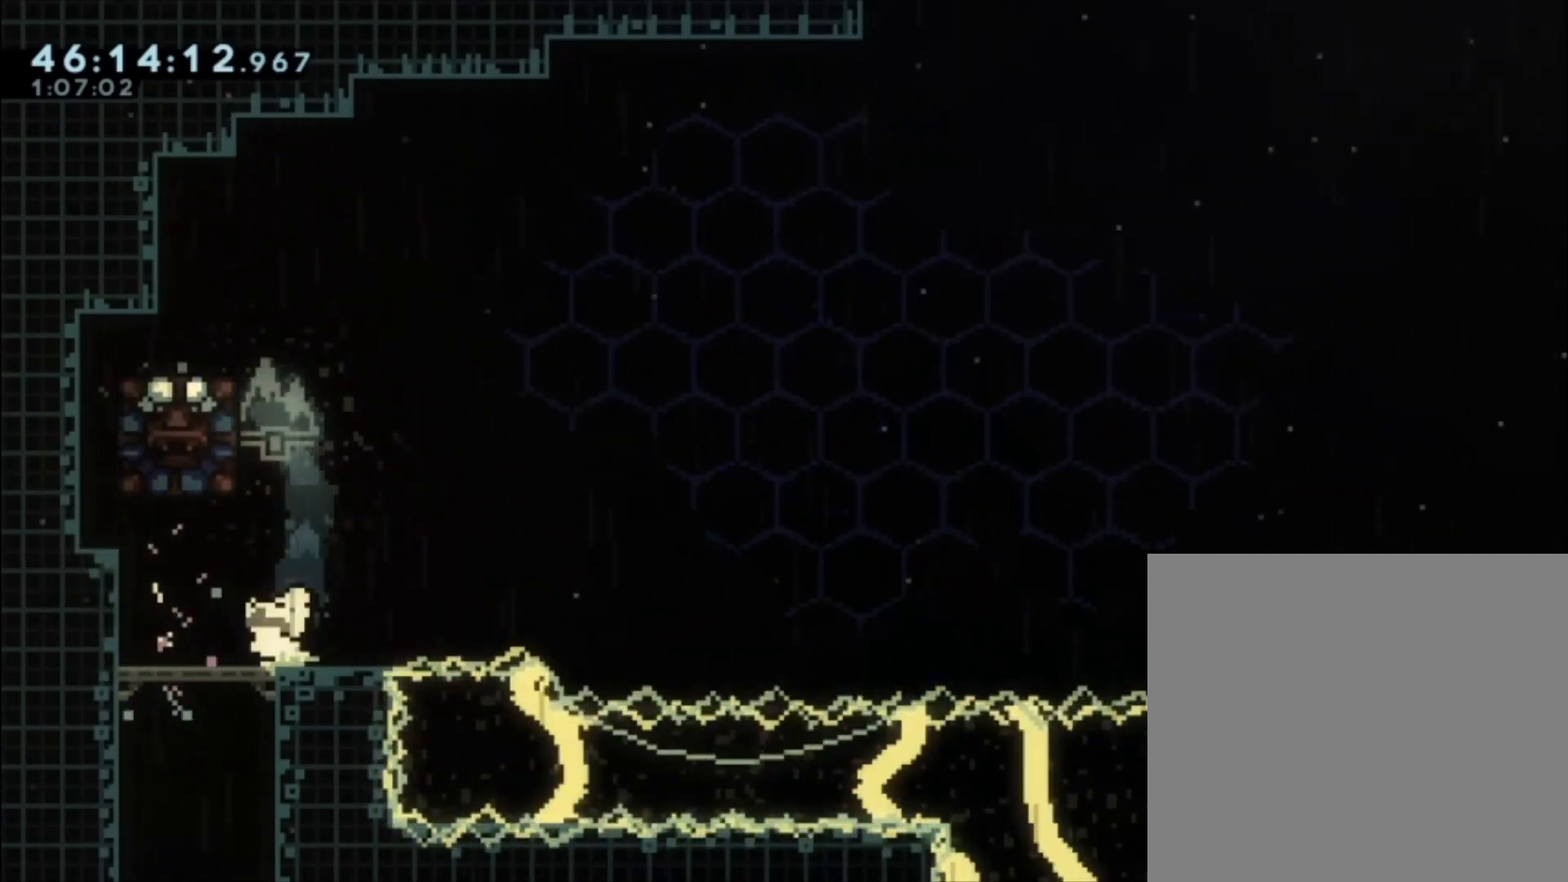
{"buttons": [], "left_stick": "center", "events": [[100, "A", "down"], [167, "left_stick", "up"], [300, "X", "down"], [467, "A", "up"], [467, "X", "up"], [500, "left_stick", "center"]]}
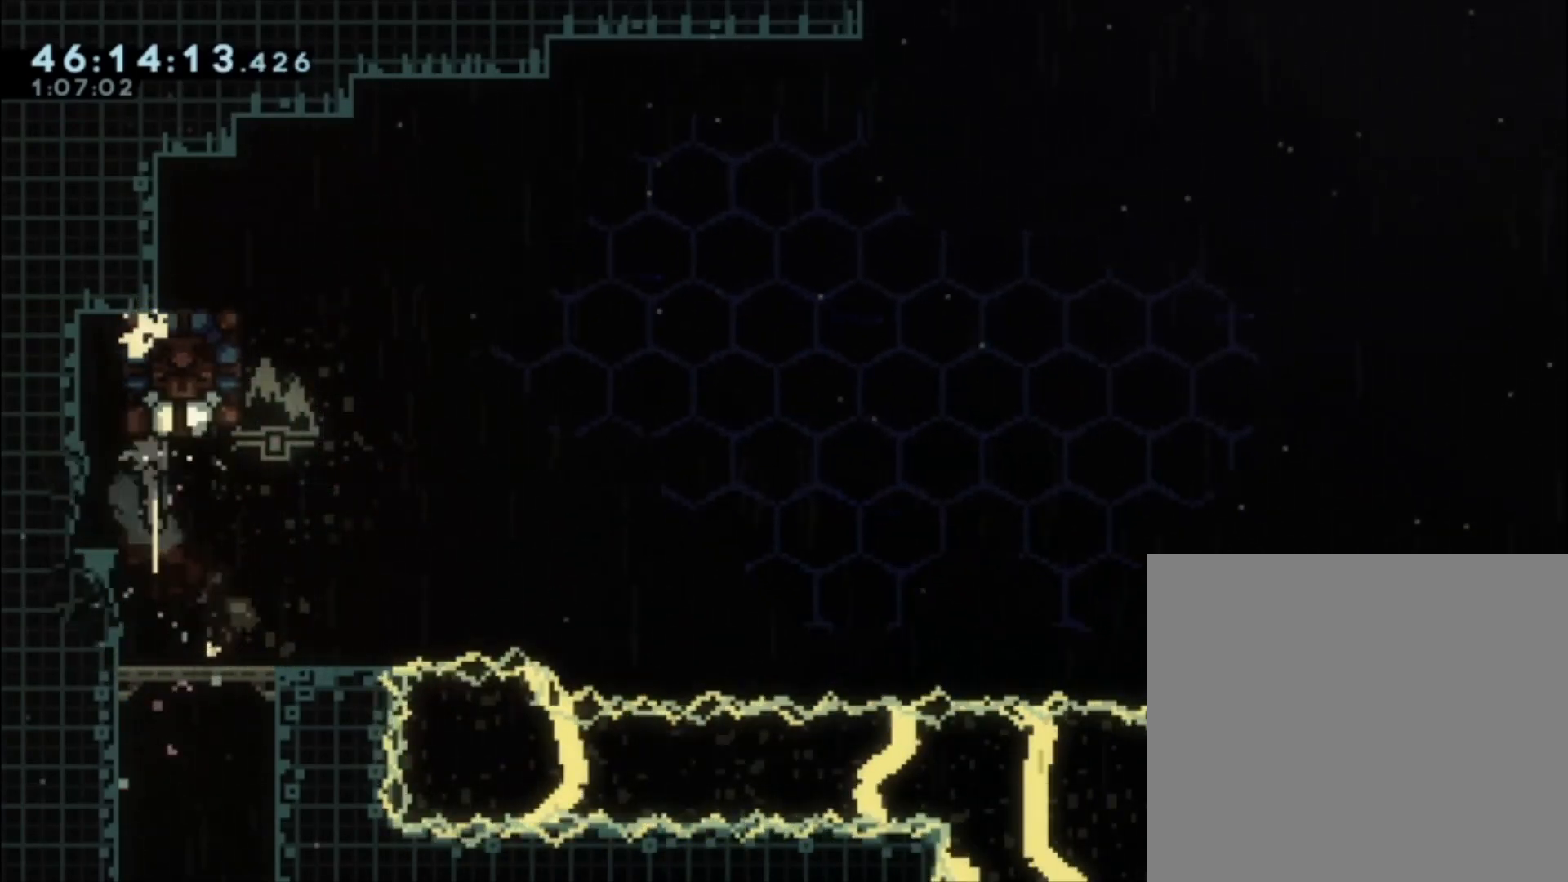
{"buttons": [], "left_stick": "center", "events": [[267, "left_stick", "right"], [333, "left_stick", "center"]]}
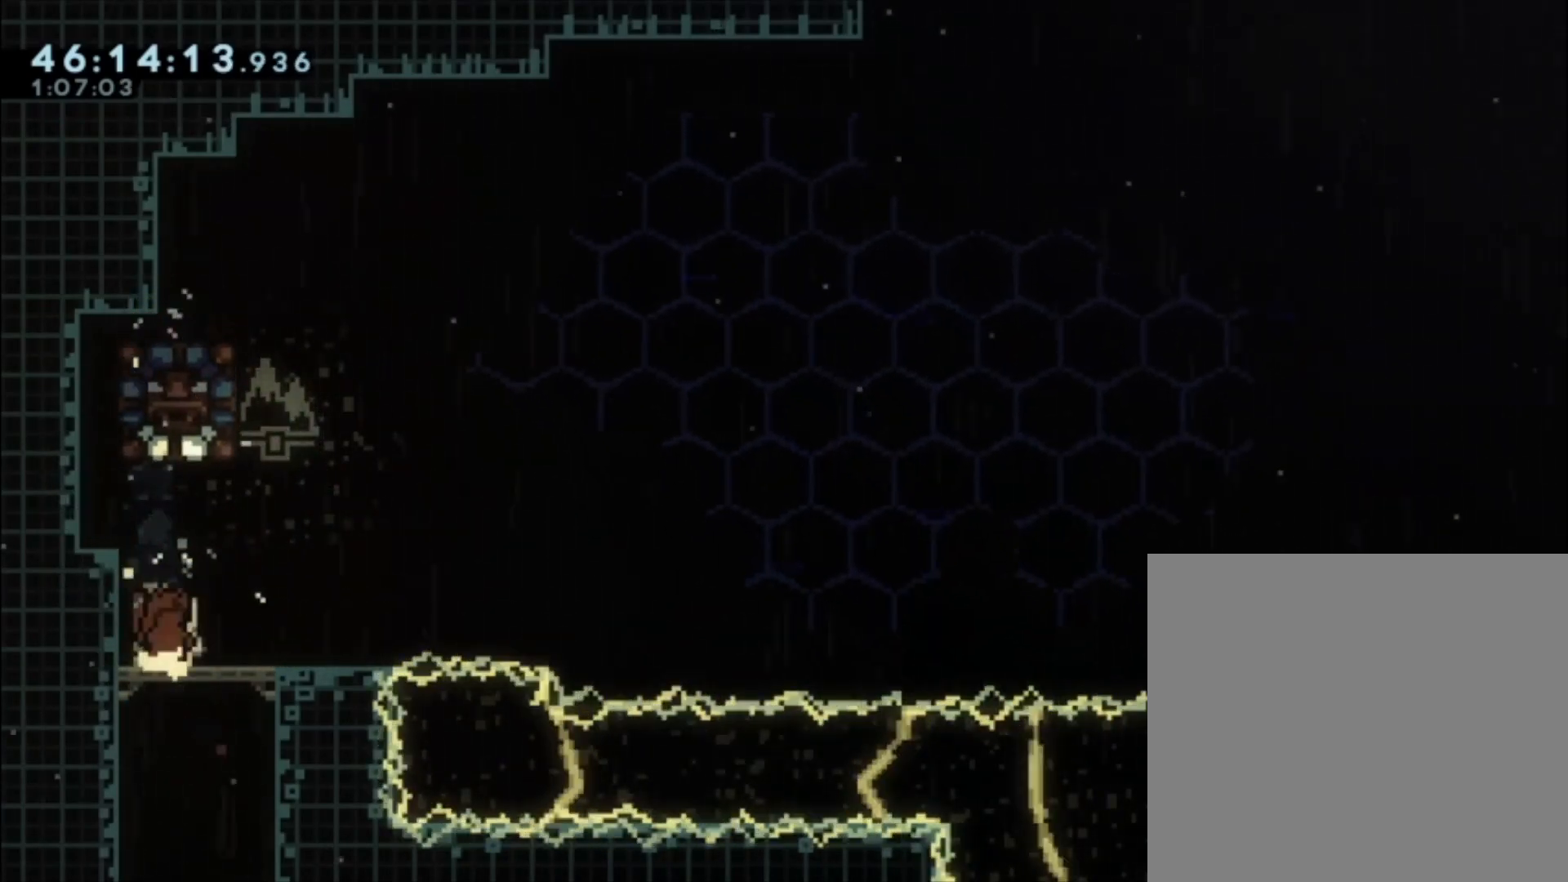
{"buttons": [], "left_stick": "center", "events": []}
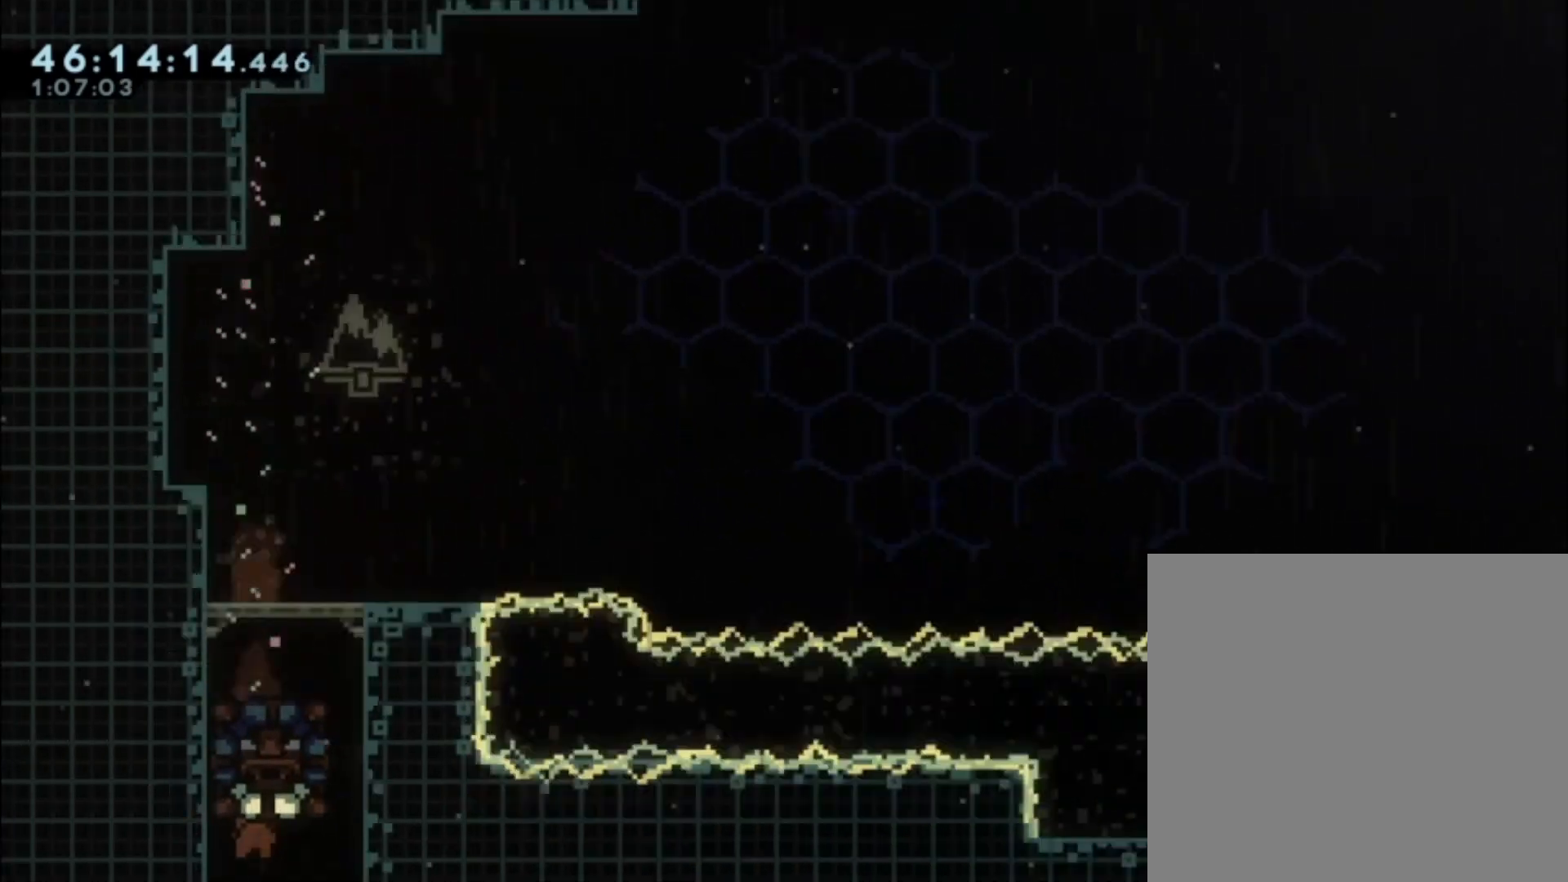
{"buttons": [], "left_stick": "center", "events": []}
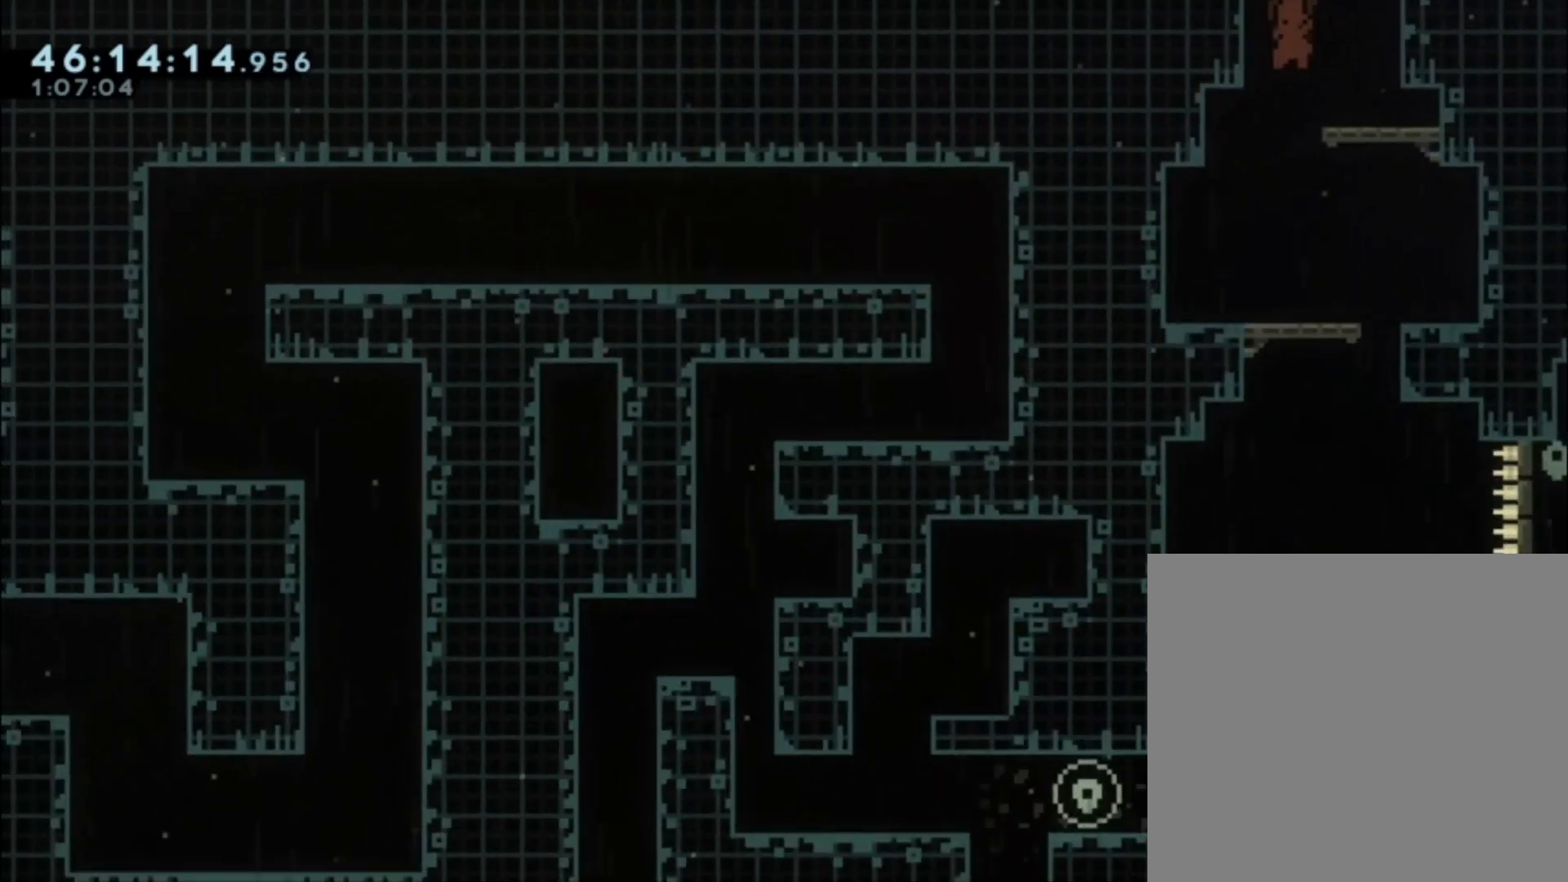
{"buttons": [], "left_stick": "right", "events": [[500, "left_stick", "right"]]}
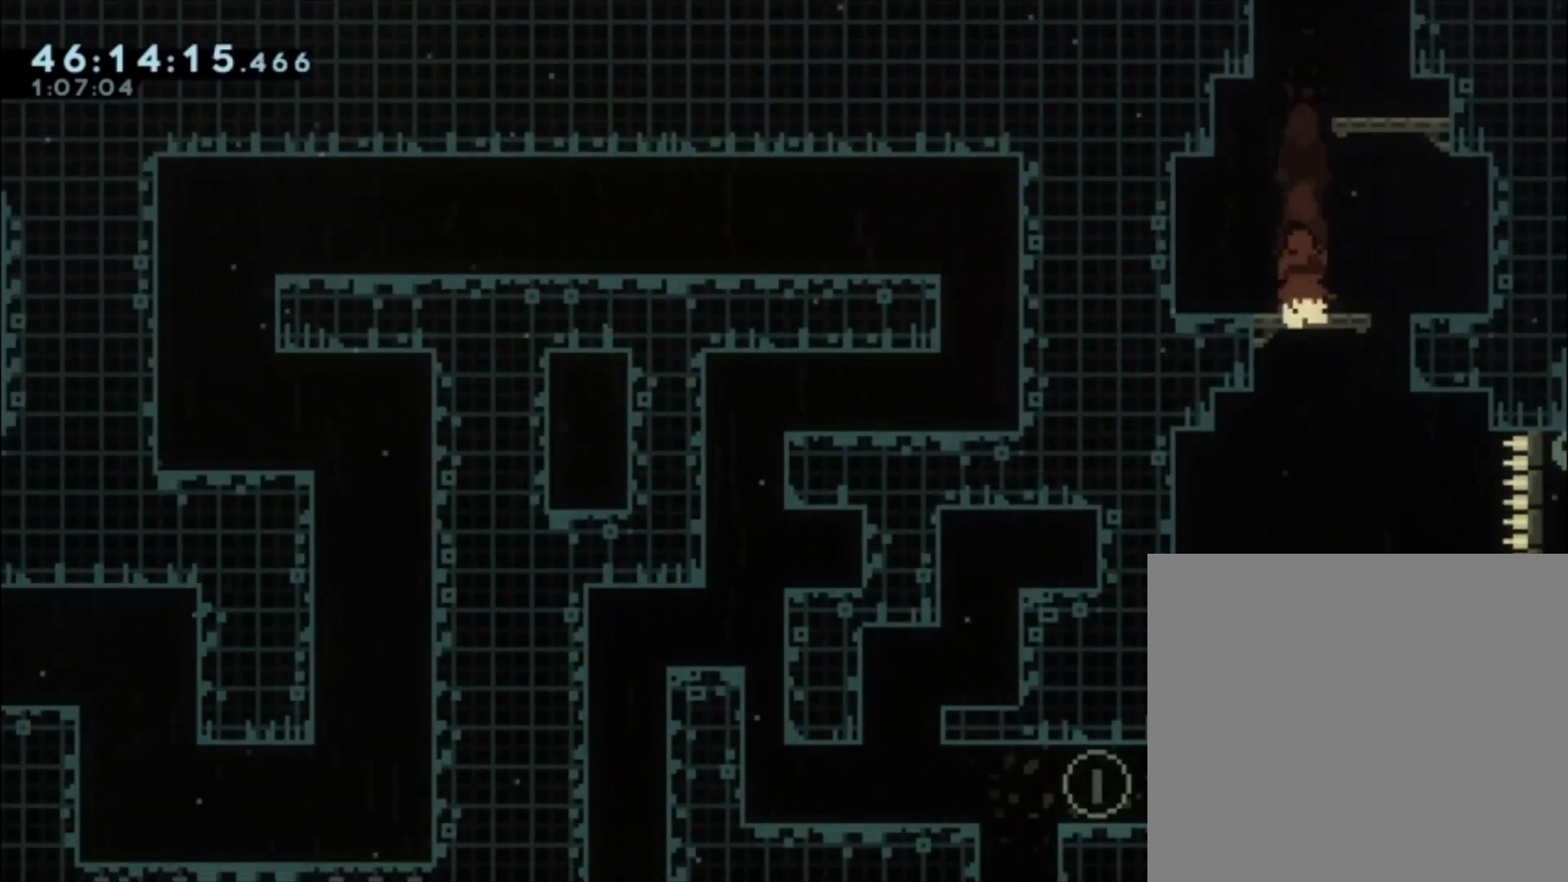
{"buttons": [], "left_stick": "right", "events": [[167, "left_stick", "center"], [467, "left_stick", "right"]]}
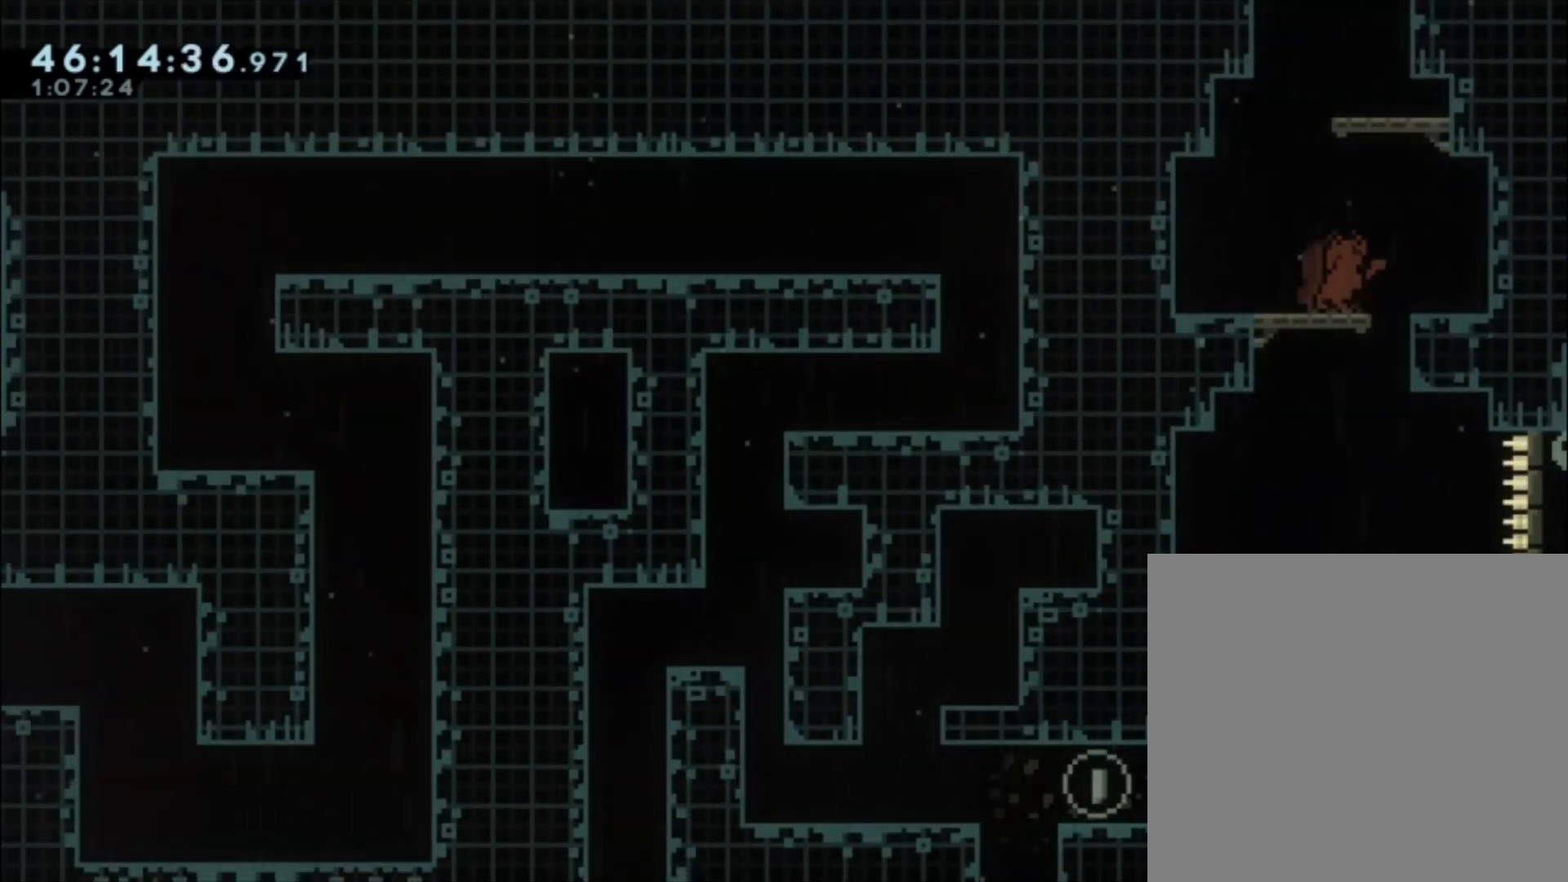
{"buttons": [], "left_stick": "center", "events": [[100, "left_stick", "center"]]}
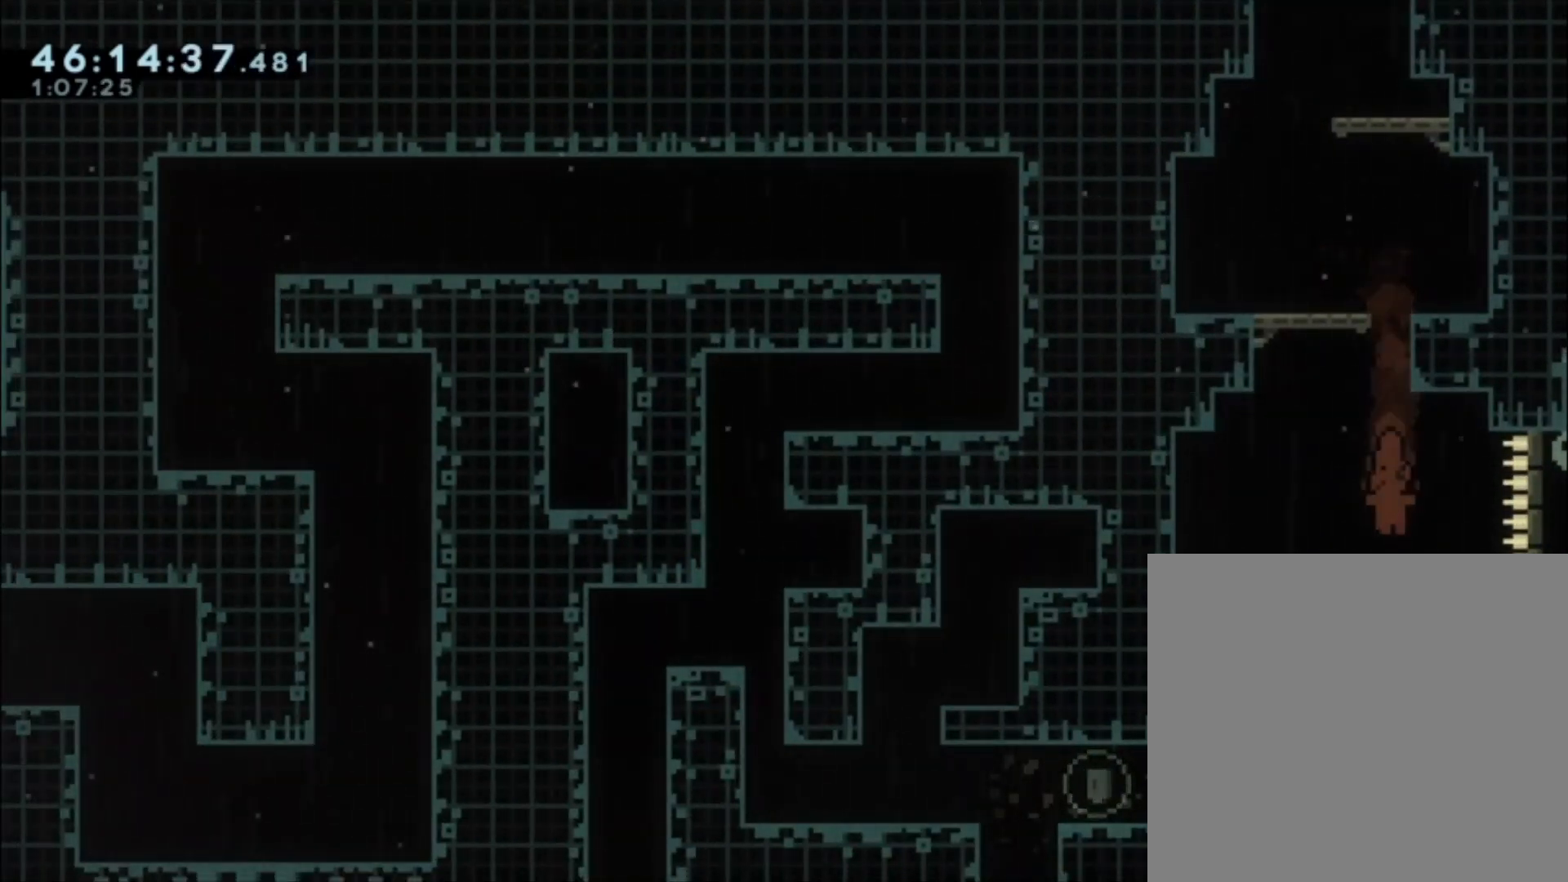
{"buttons": [], "left_stick": "left", "events": [[33, "left_stick", "left"], [400, "B", "down"], [467, "B", "up"]]}
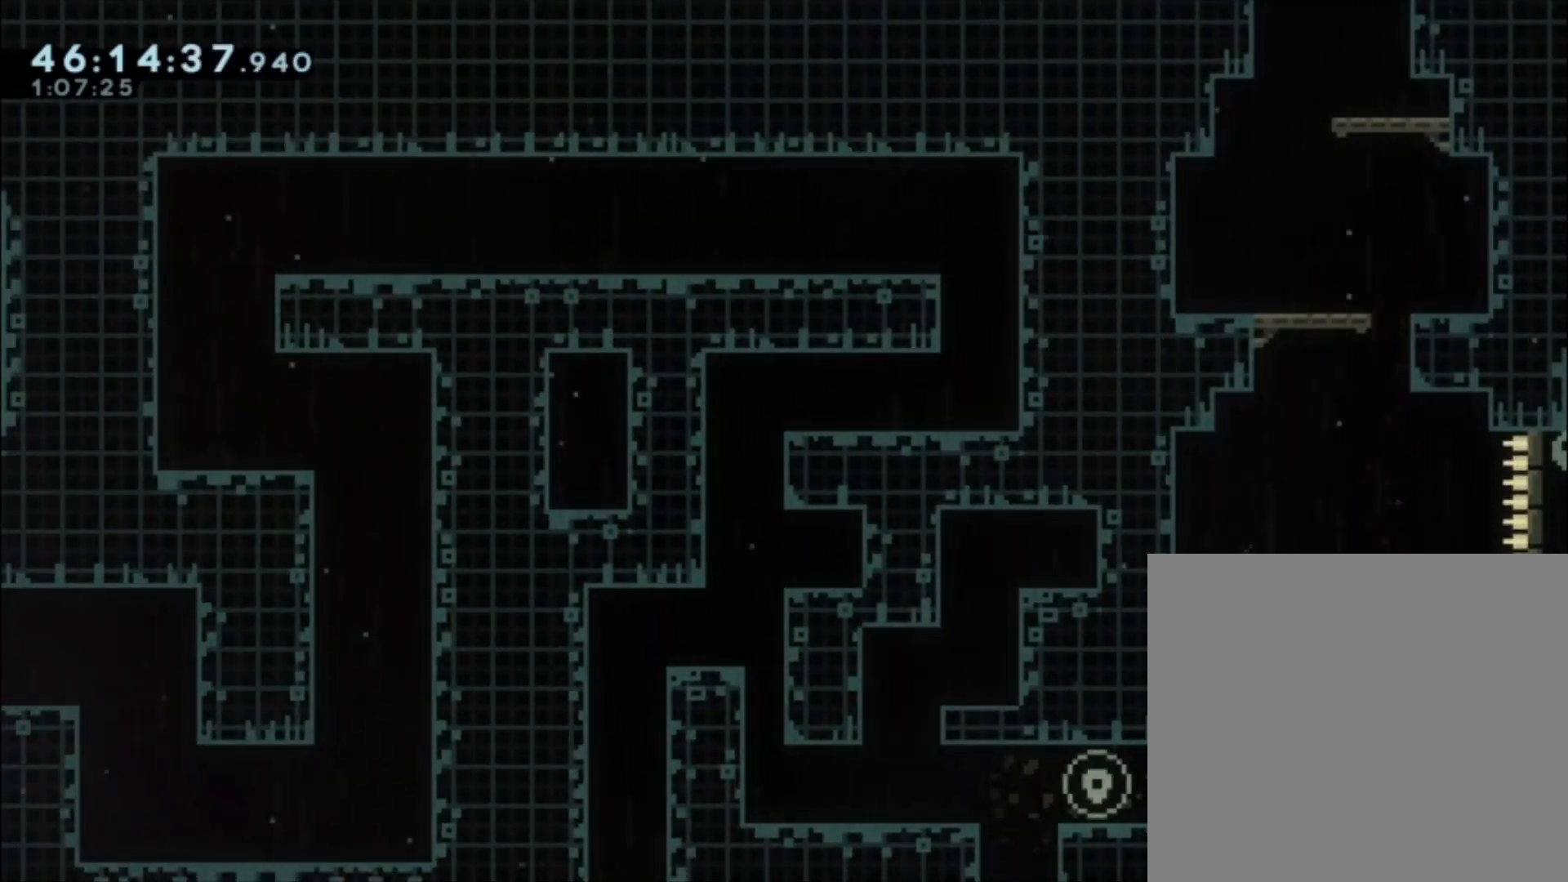
{"buttons": ["A"], "left_stick": "left", "events": [[67, "A", "down"], [167, "A", "up"], [433, "A", "down"]]}
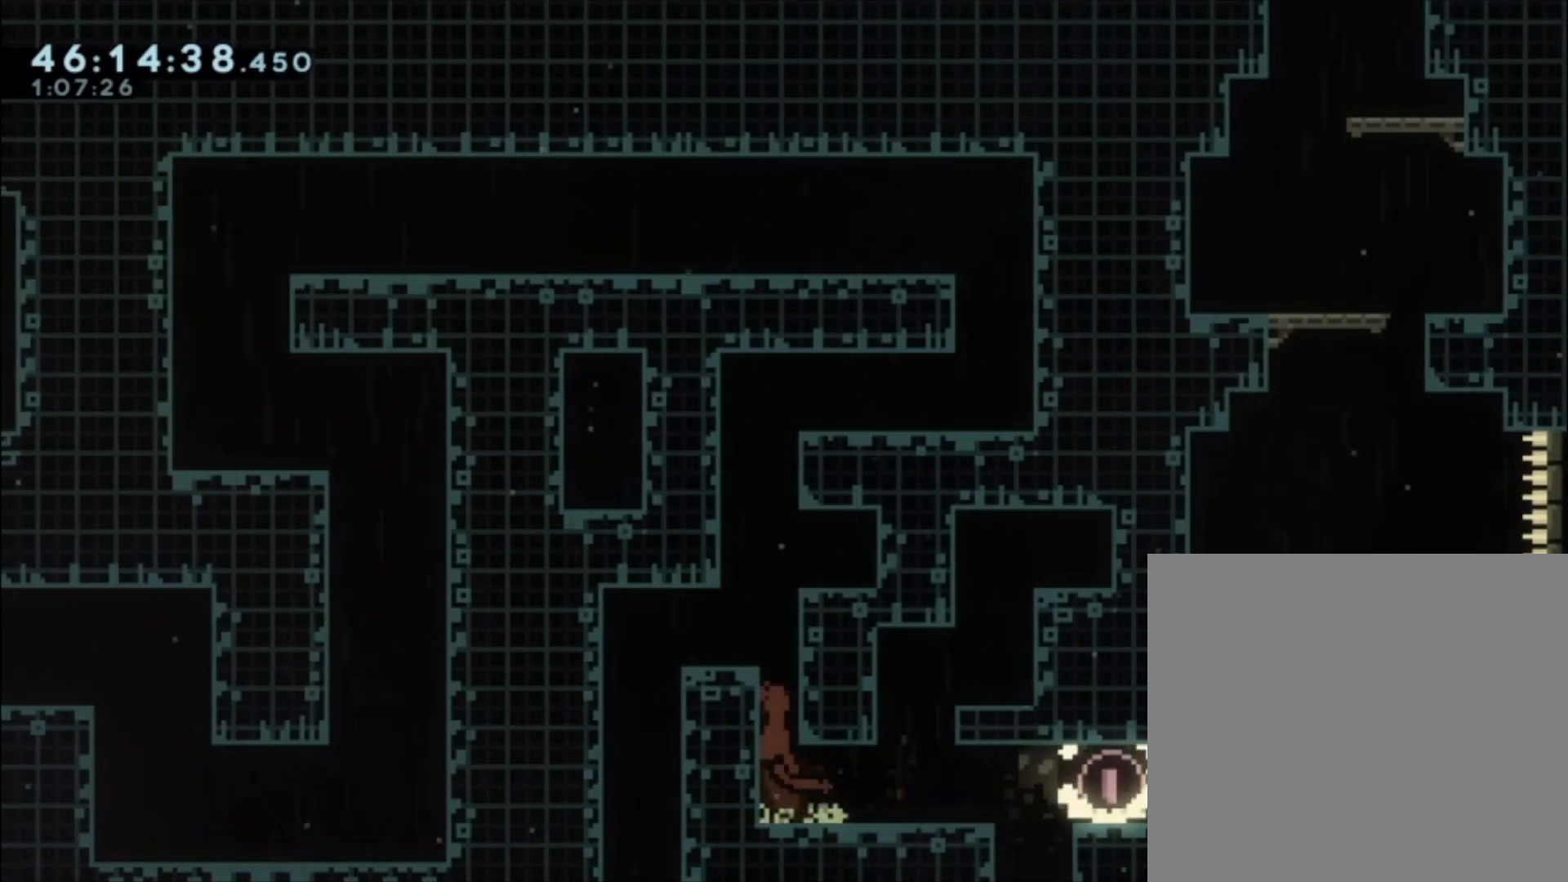
{"buttons": [], "left_stick": "left", "events": [[67, "A", "up"], [67, "left_stick", "up"], [133, "X", "down"], [300, "X", "up"], [367, "left_stick", "left"]]}
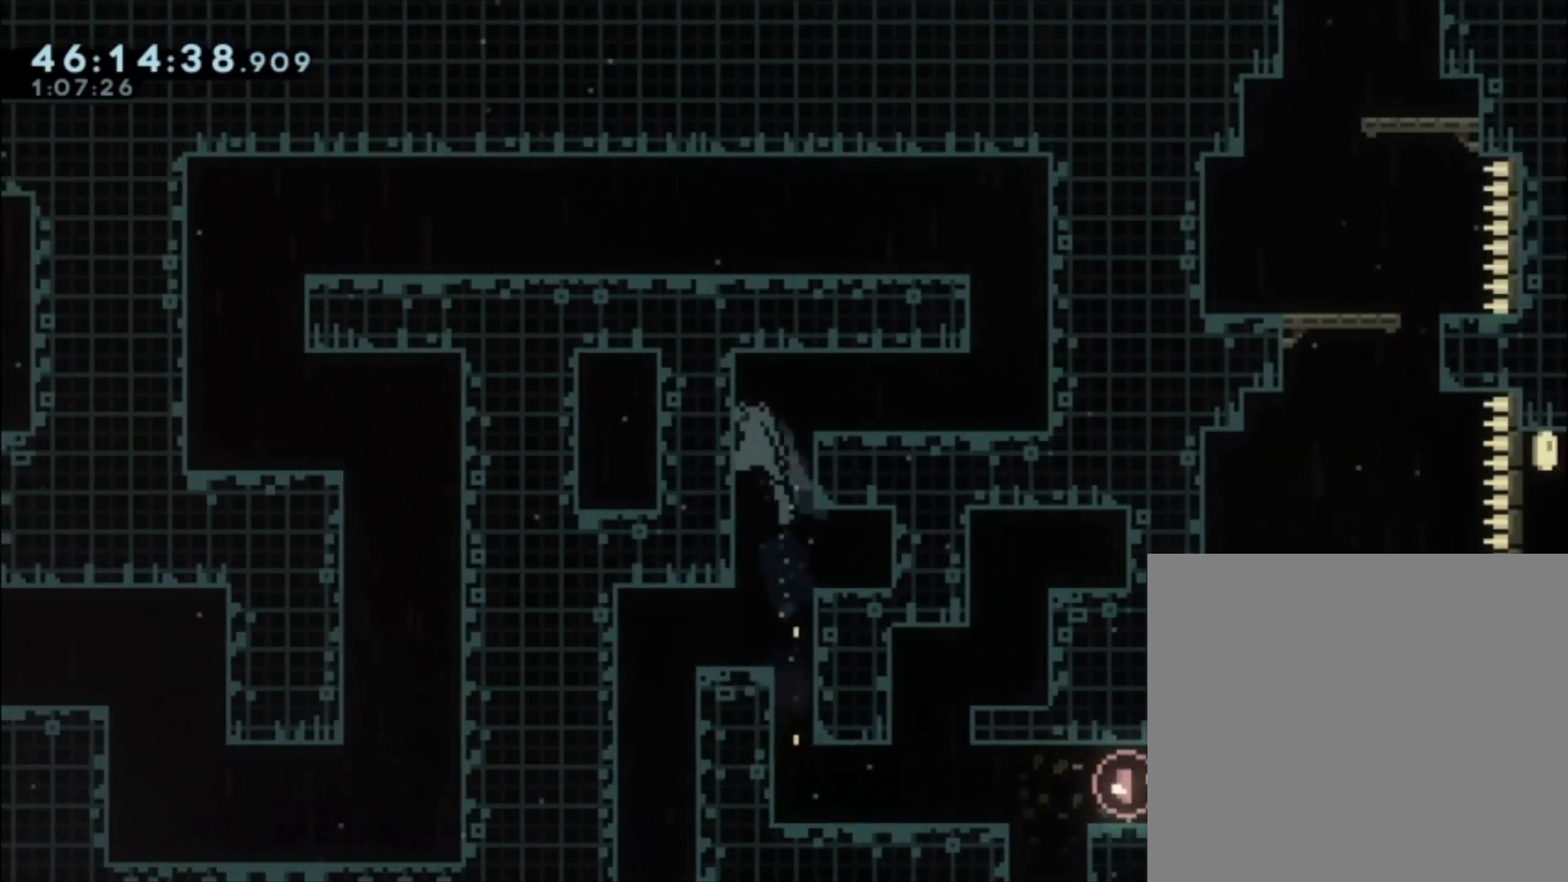
{"buttons": ["A"], "left_stick": "right", "events": [[33, "A", "down"], [100, "left_stick", "right"], [300, "A", "up"], [467, "A", "down"]]}
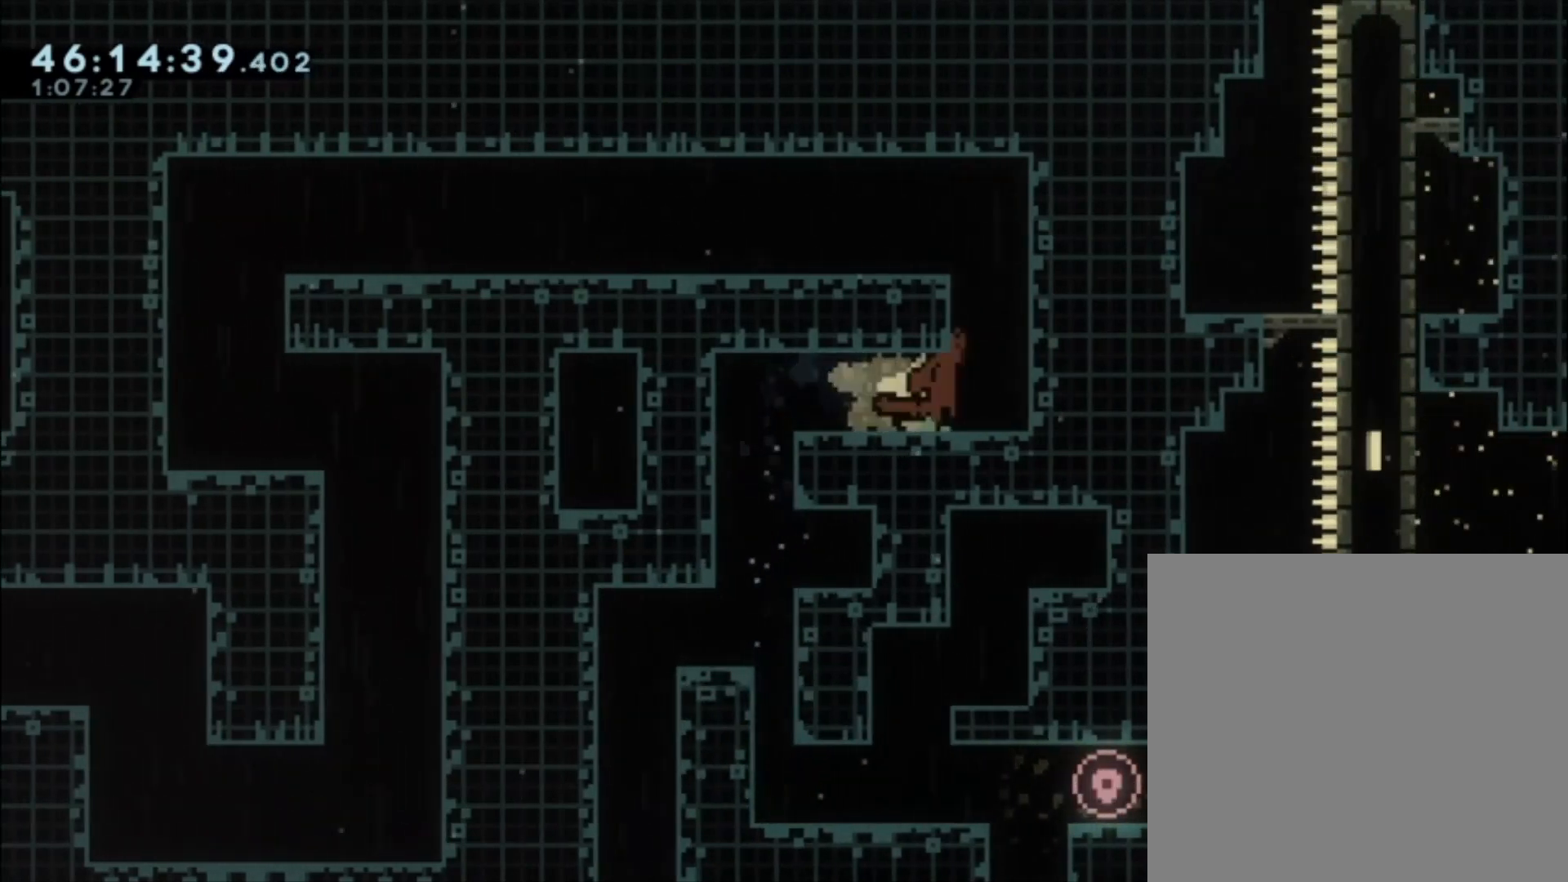
{"buttons": ["A"], "left_stick": "left", "events": [[167, "A", "up"], [200, "X", "down"], [200, "left_stick", "up"], [267, "X", "up"], [333, "A", "down"], [333, "left_stick", "left"]]}
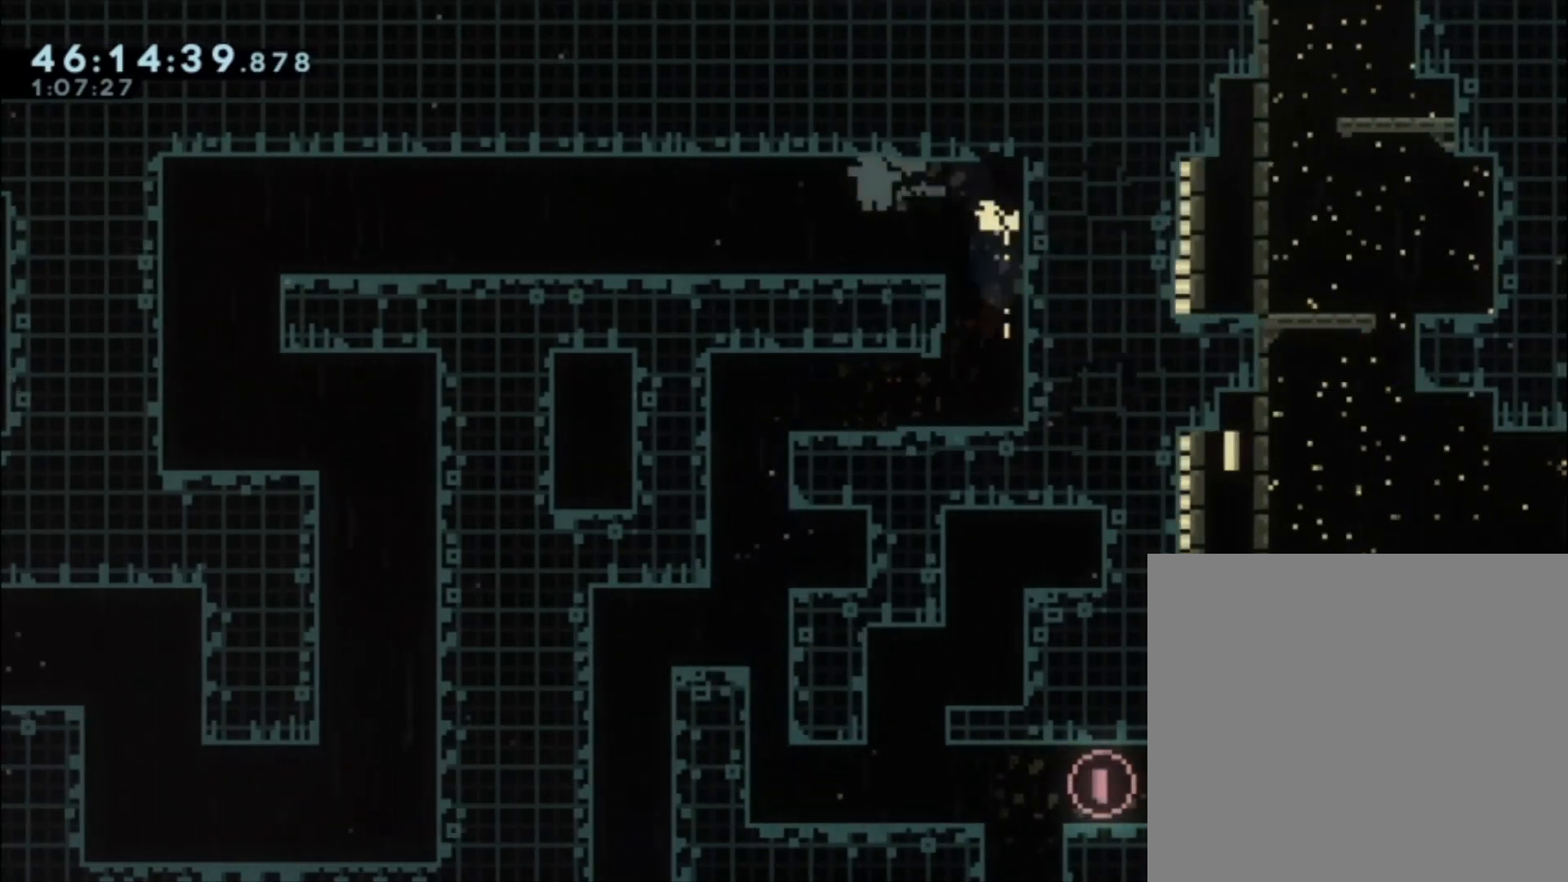
{"buttons": ["A"], "left_stick": "down-left", "events": [[67, "A", "up"], [233, "left_stick", "down-left"], [300, "X", "down"], [400, "X", "up"], [467, "A", "down"]]}
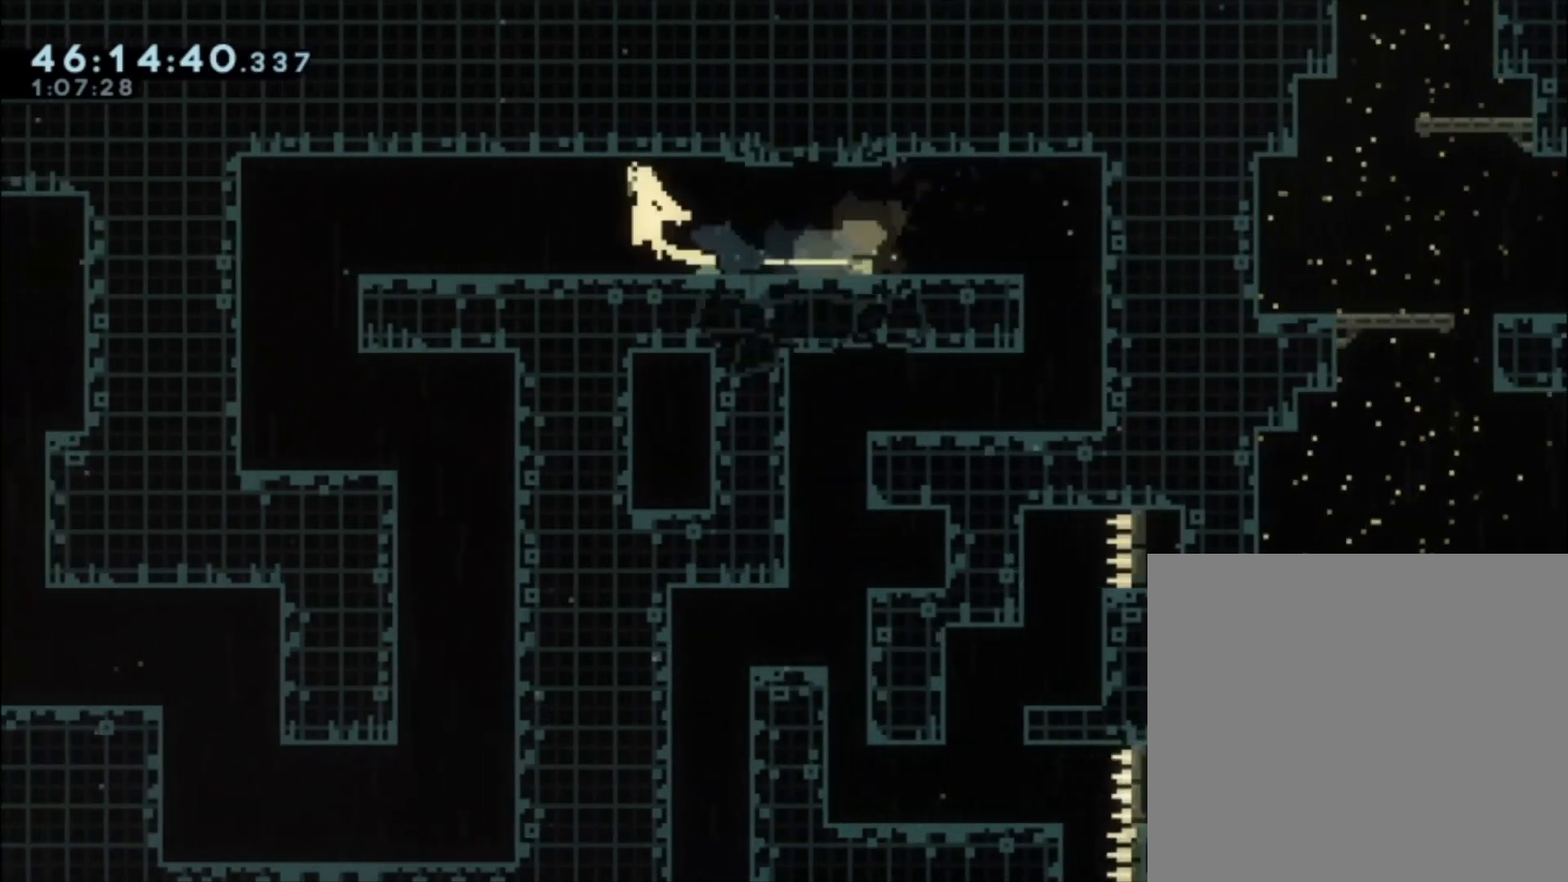
{"buttons": ["X"], "left_stick": "right", "events": [[100, "A", "up"], [267, "left_stick", "center"], [400, "left_stick", "right"], [467, "X", "down"]]}
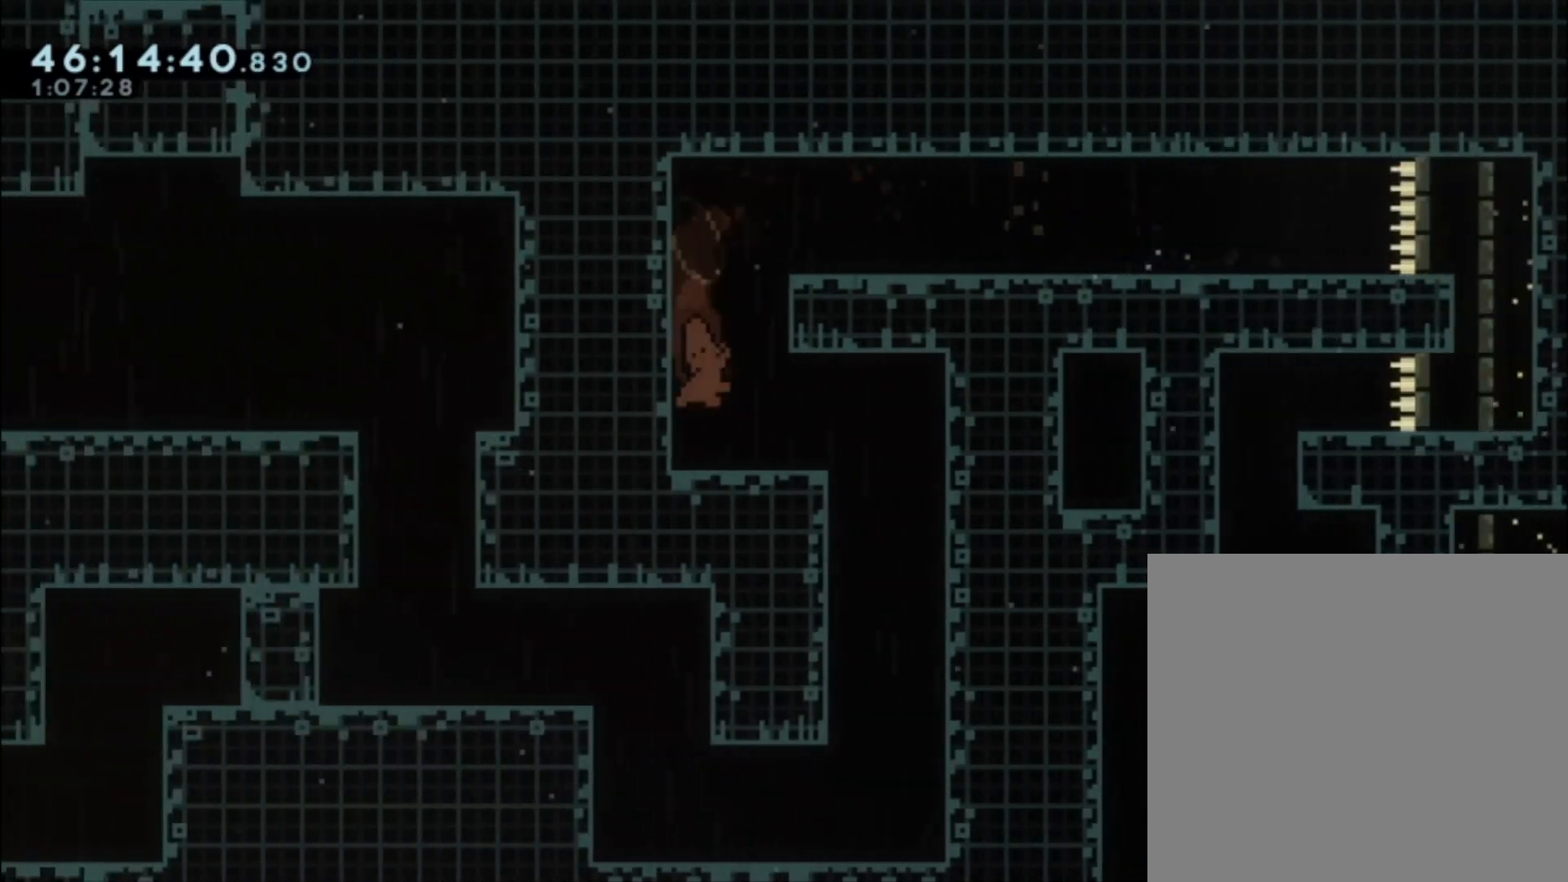
{"buttons": [], "left_stick": "down", "events": [[100, "X", "up"], [300, "X", "down"], [300, "left_stick", "down"], [433, "X", "up"]]}
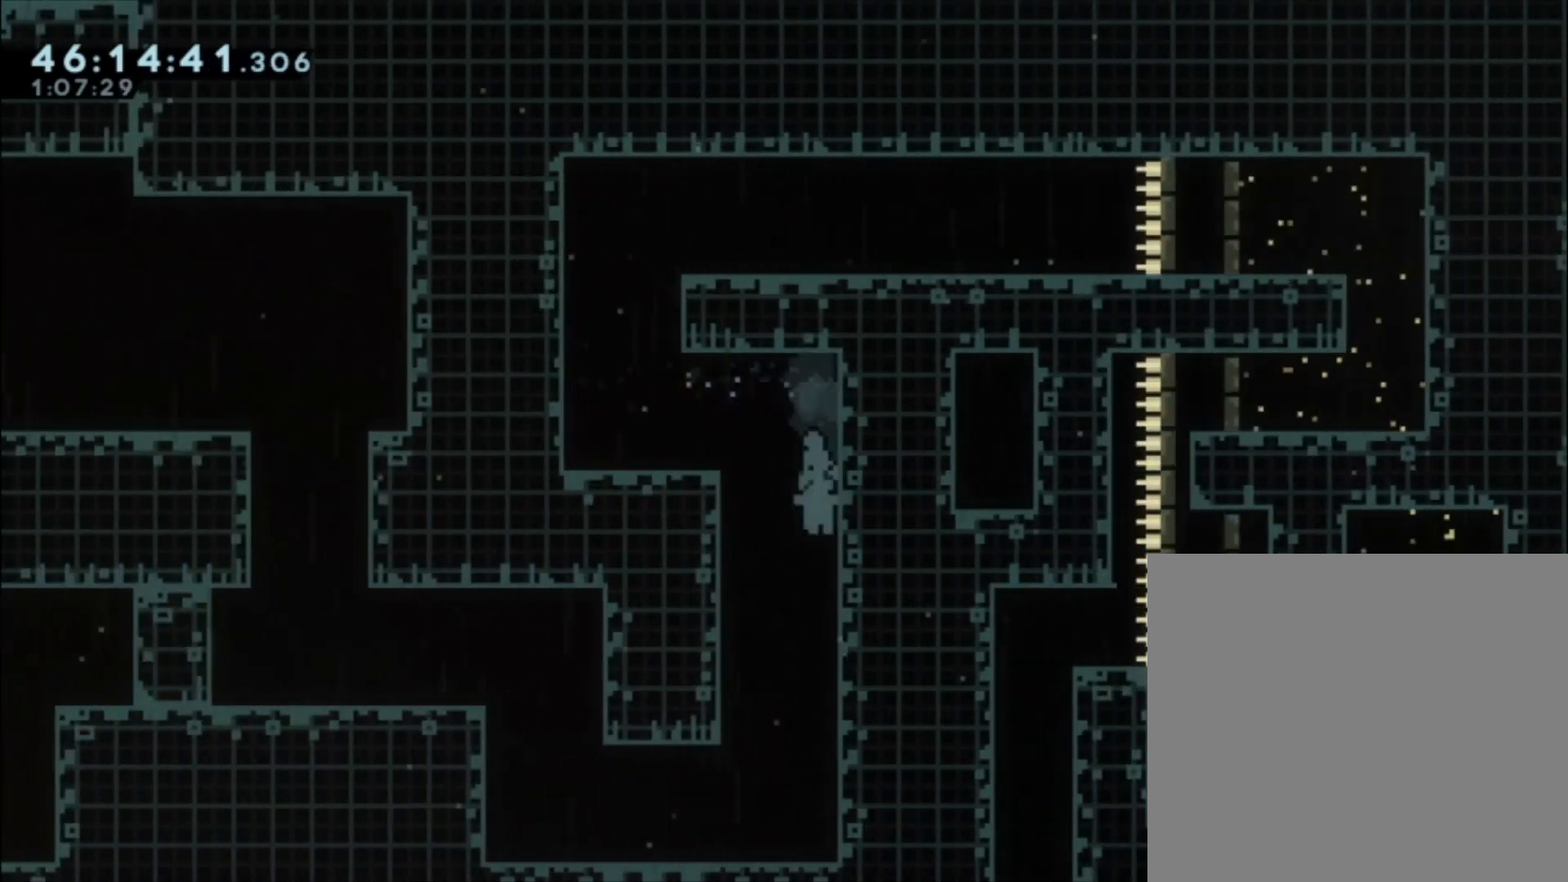
{"buttons": ["A"], "left_stick": "left", "events": [[167, "left_stick", "down-left"], [267, "X", "down"], [367, "X", "up"], [500, "A", "down"], [500, "left_stick", "left"]]}
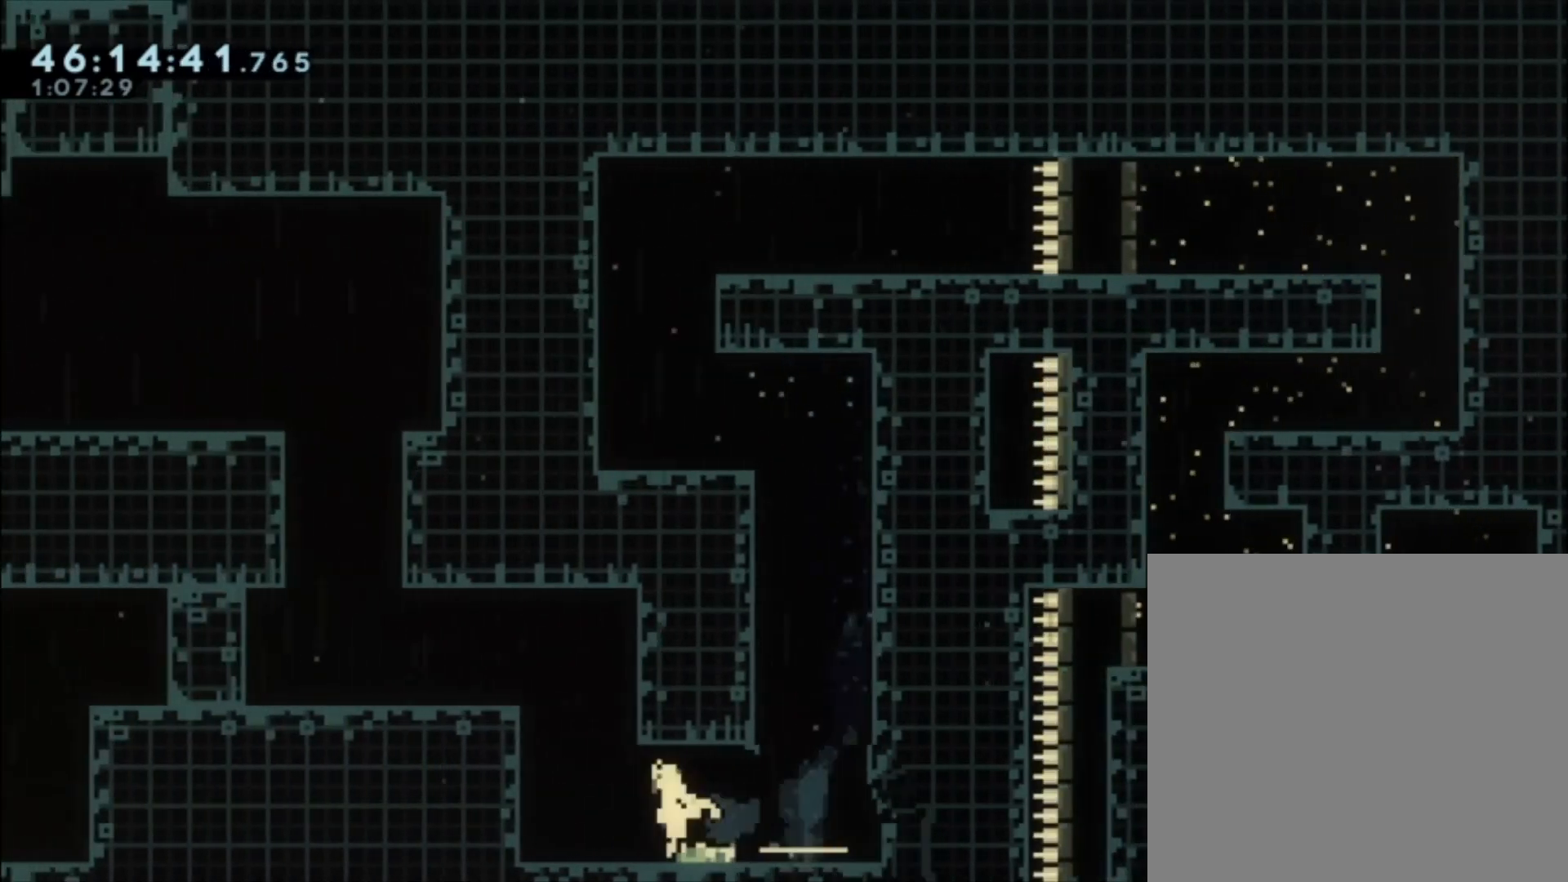
{"buttons": ["A", "L1"], "left_stick": "left", "events": [[67, "L1", "down"], [100, "A", "up"], [167, "A", "down"], [333, "A", "up"], [400, "A", "down"]]}
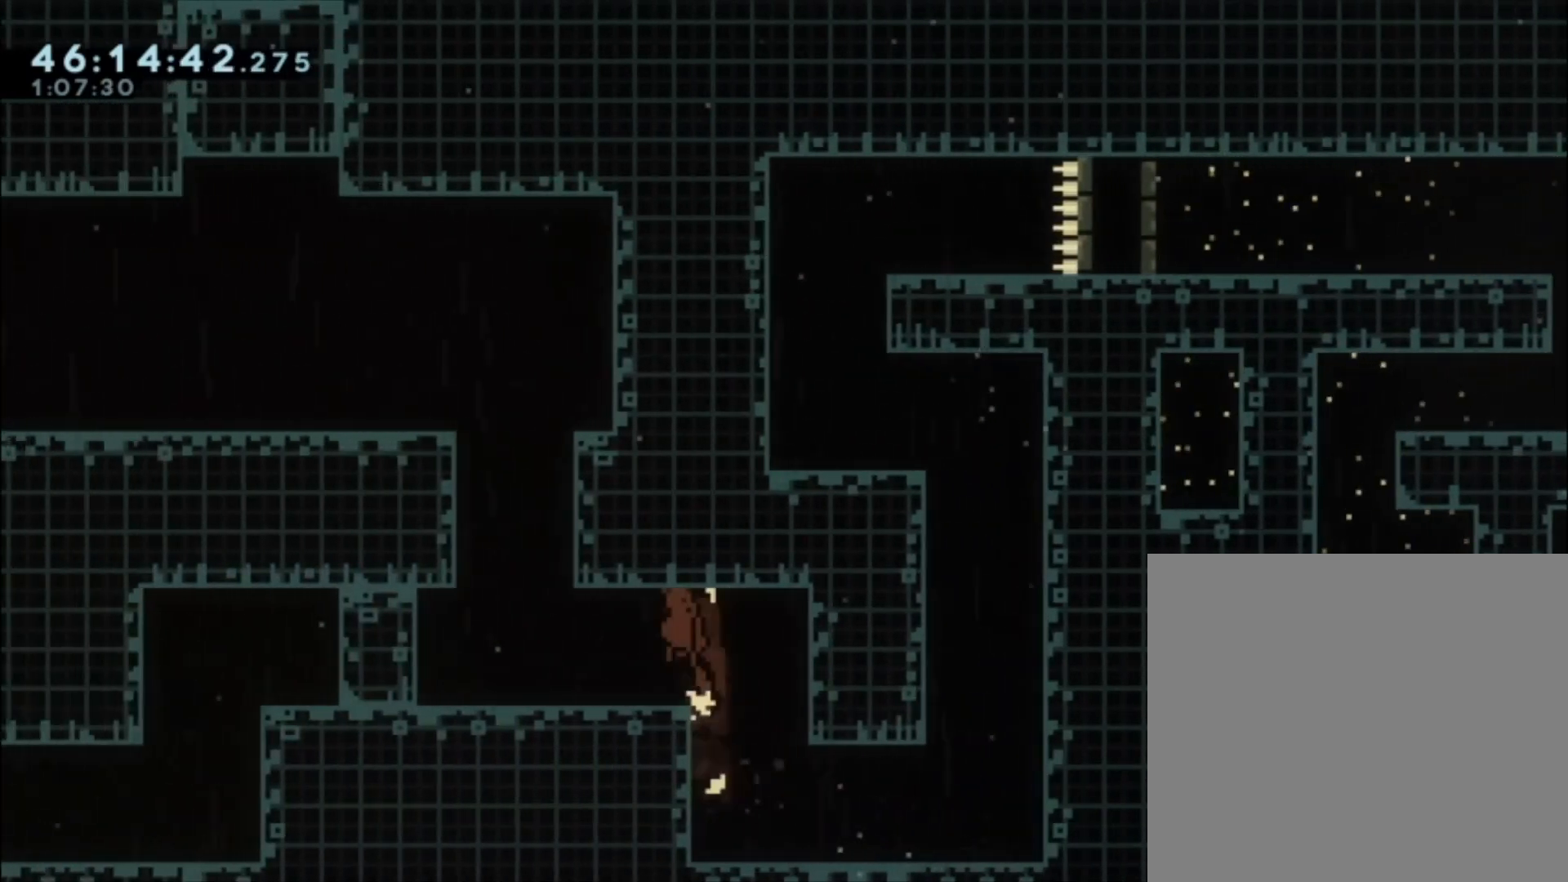
{"buttons": ["X", "L1"], "left_stick": "up", "events": [[33, "A", "up"], [300, "A", "down"], [333, "left_stick", "up"], [467, "A", "up"], [467, "X", "down"]]}
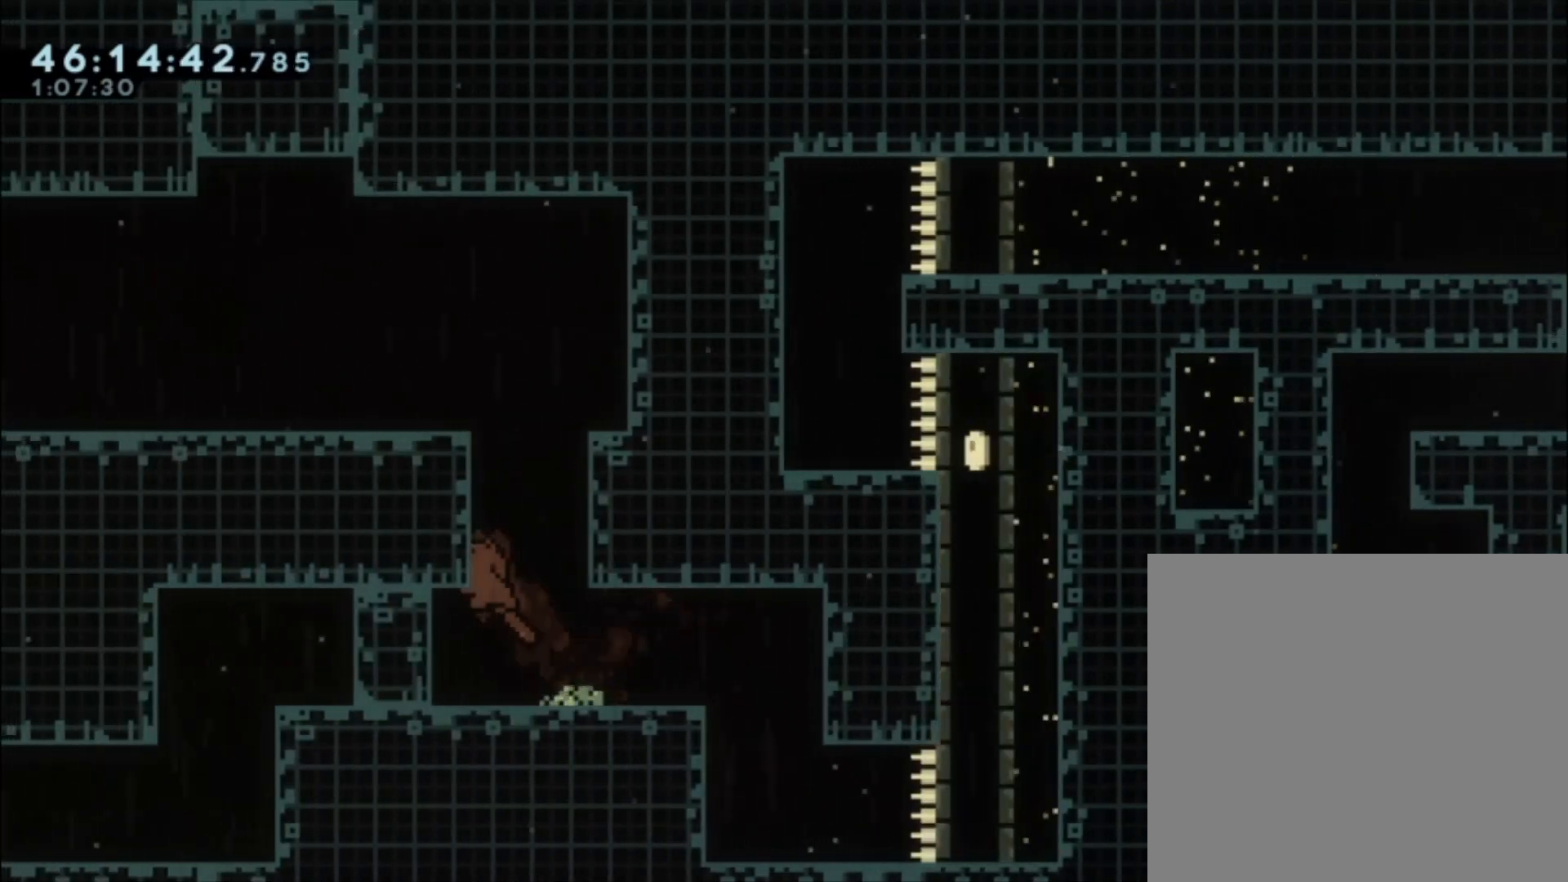
{"buttons": [], "left_stick": "left", "events": [[167, "X", "up"], [233, "left_stick", "left"], [400, "L1", "up"]]}
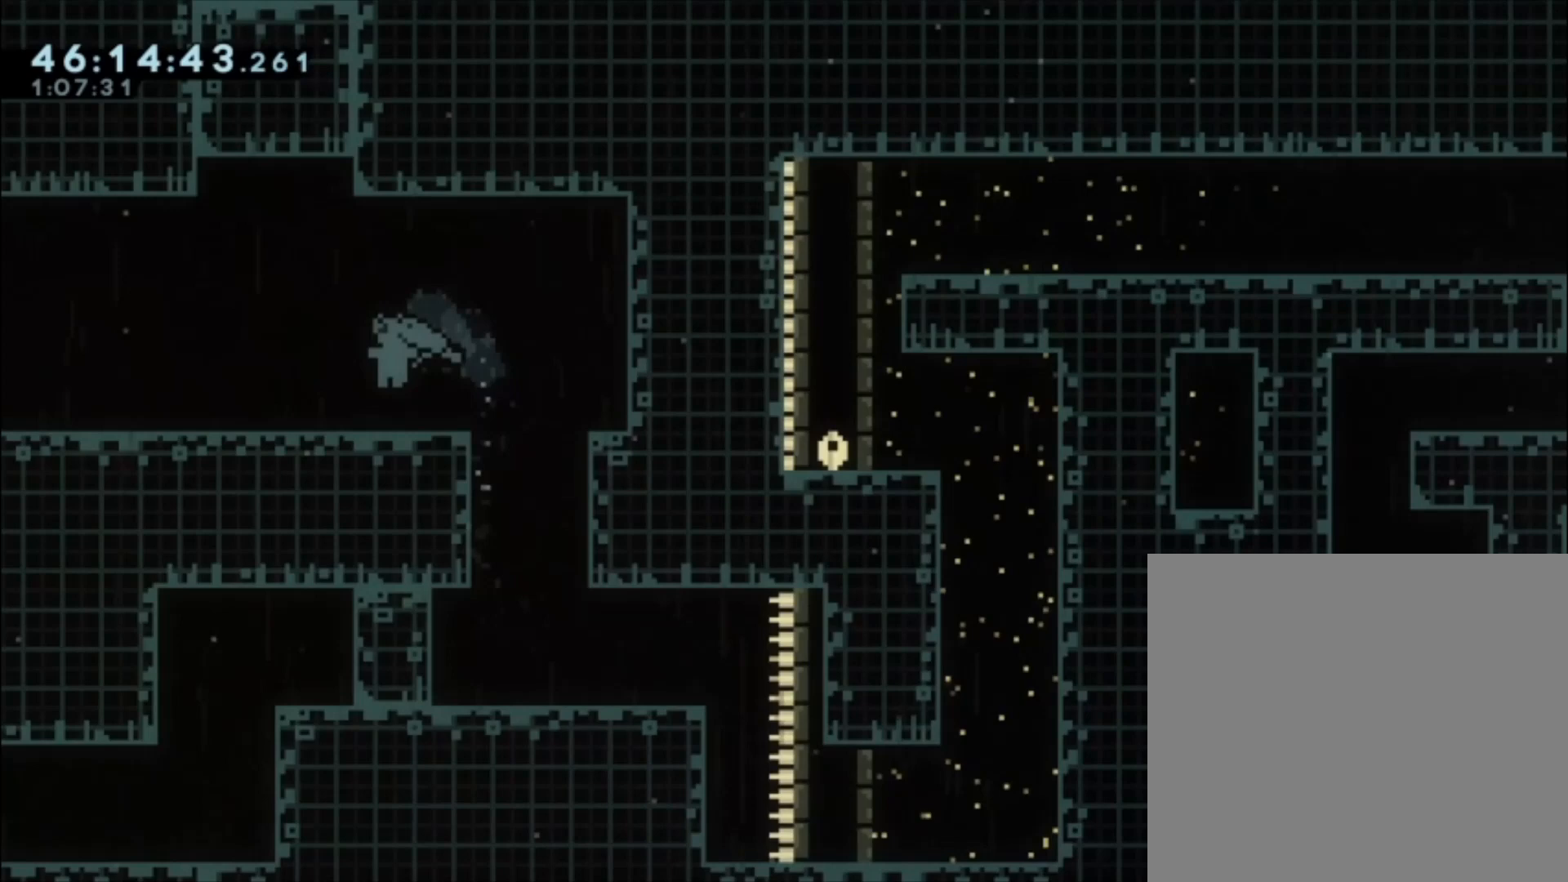
{"buttons": [], "left_stick": "down-left", "events": [[67, "left_stick", "down-left"], [100, "X", "down"], [167, "X", "up"], [267, "A", "down"], [367, "A", "up"]]}
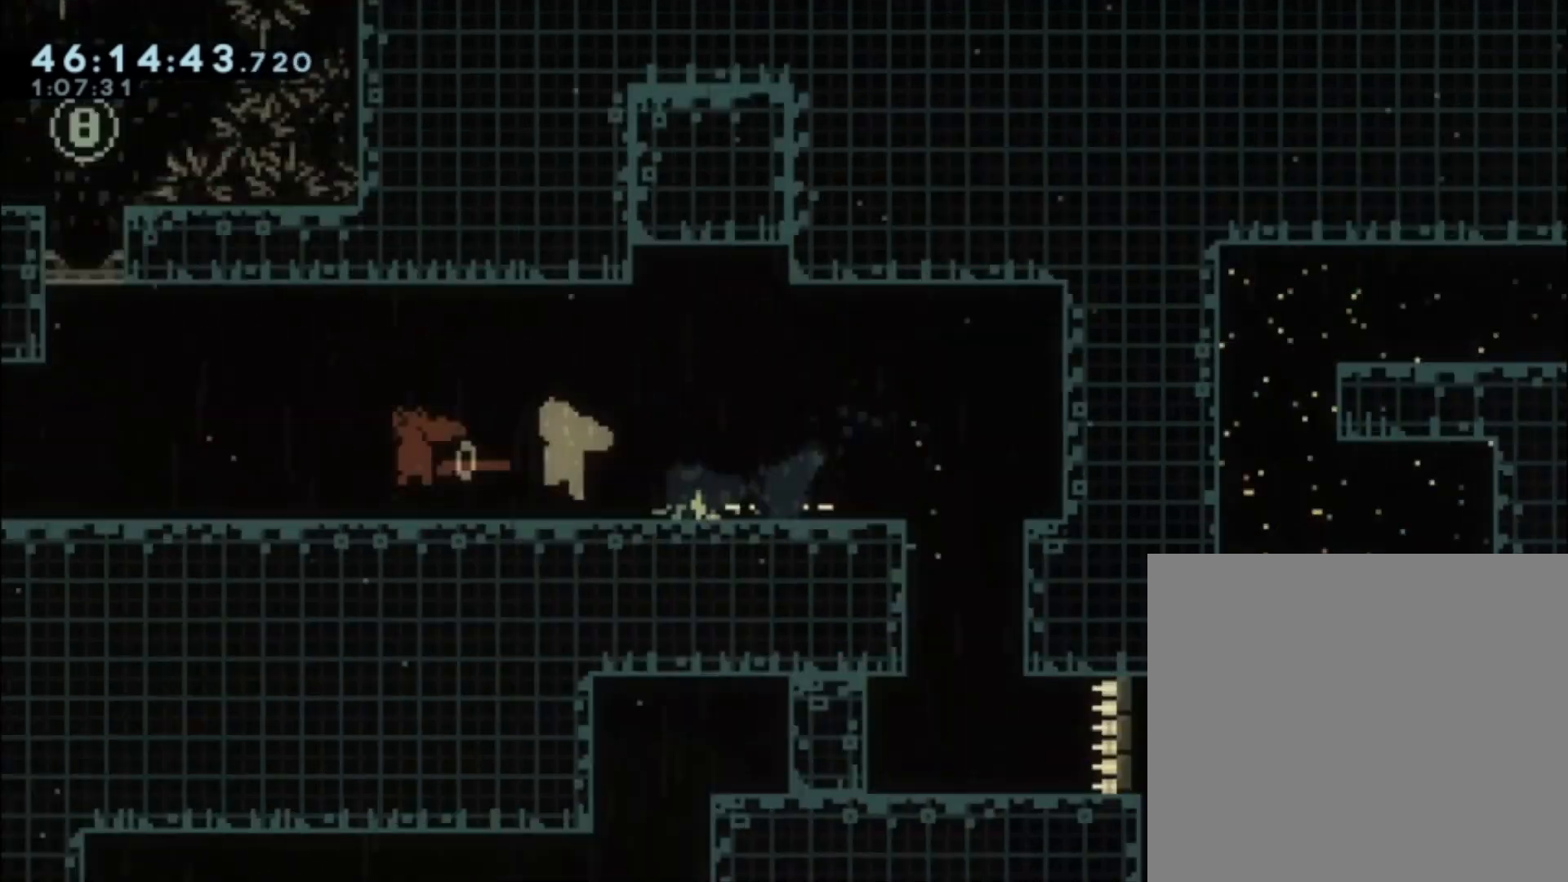
{"buttons": [], "left_stick": "left", "events": [[33, "left_stick", "left"], [200, "left_stick", "center"], [500, "left_stick", "left"]]}
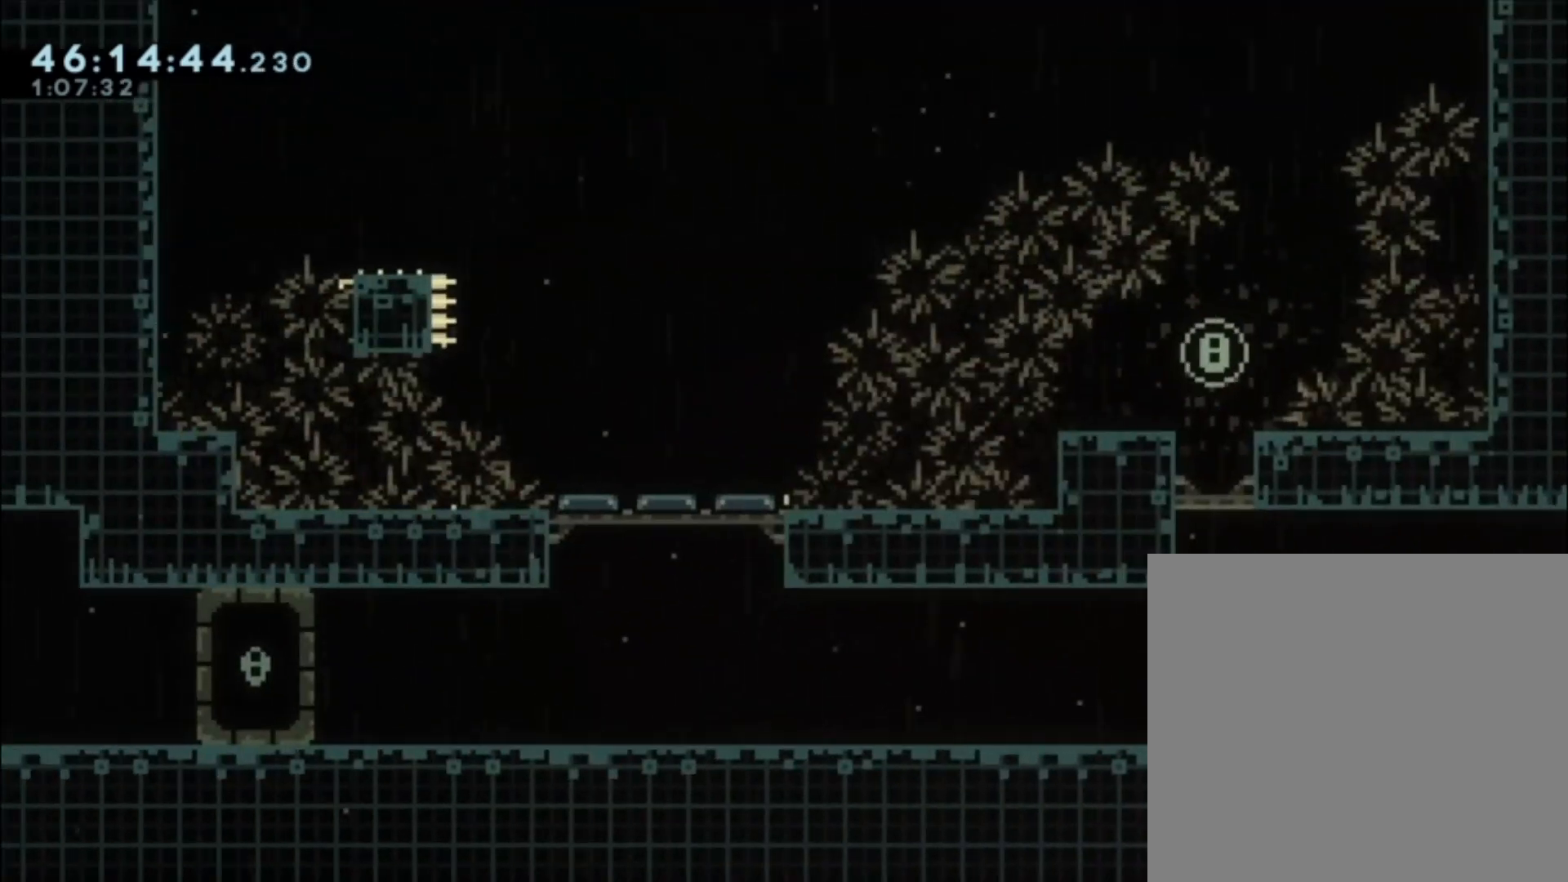
{"buttons": [], "left_stick": "left", "events": [[267, "left_stick", "center"], [500, "left_stick", "left"]]}
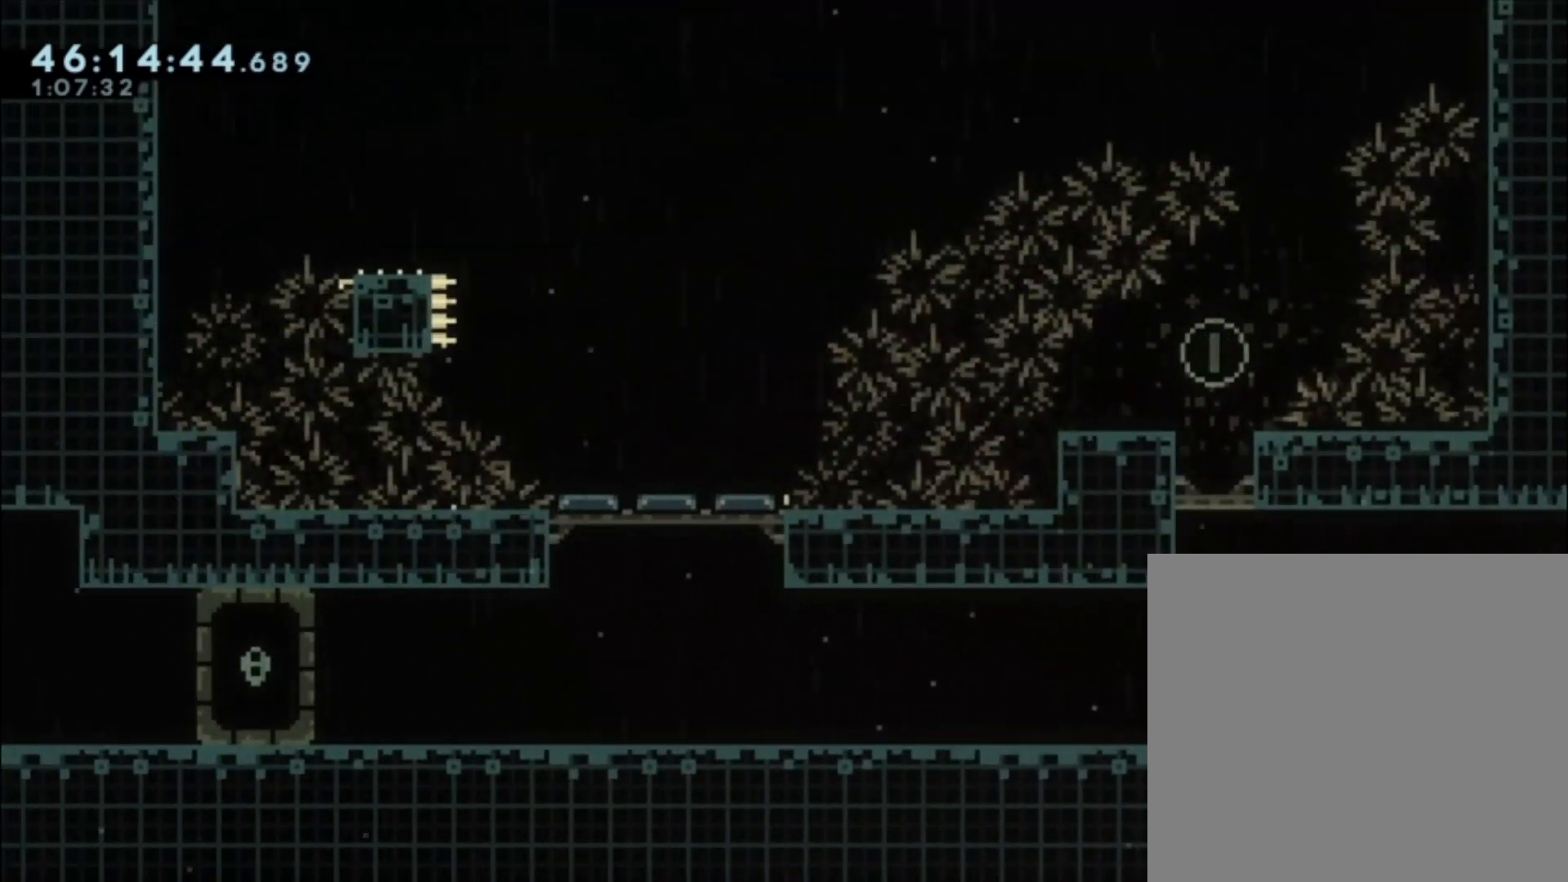
{"buttons": [], "left_stick": "left", "events": []}
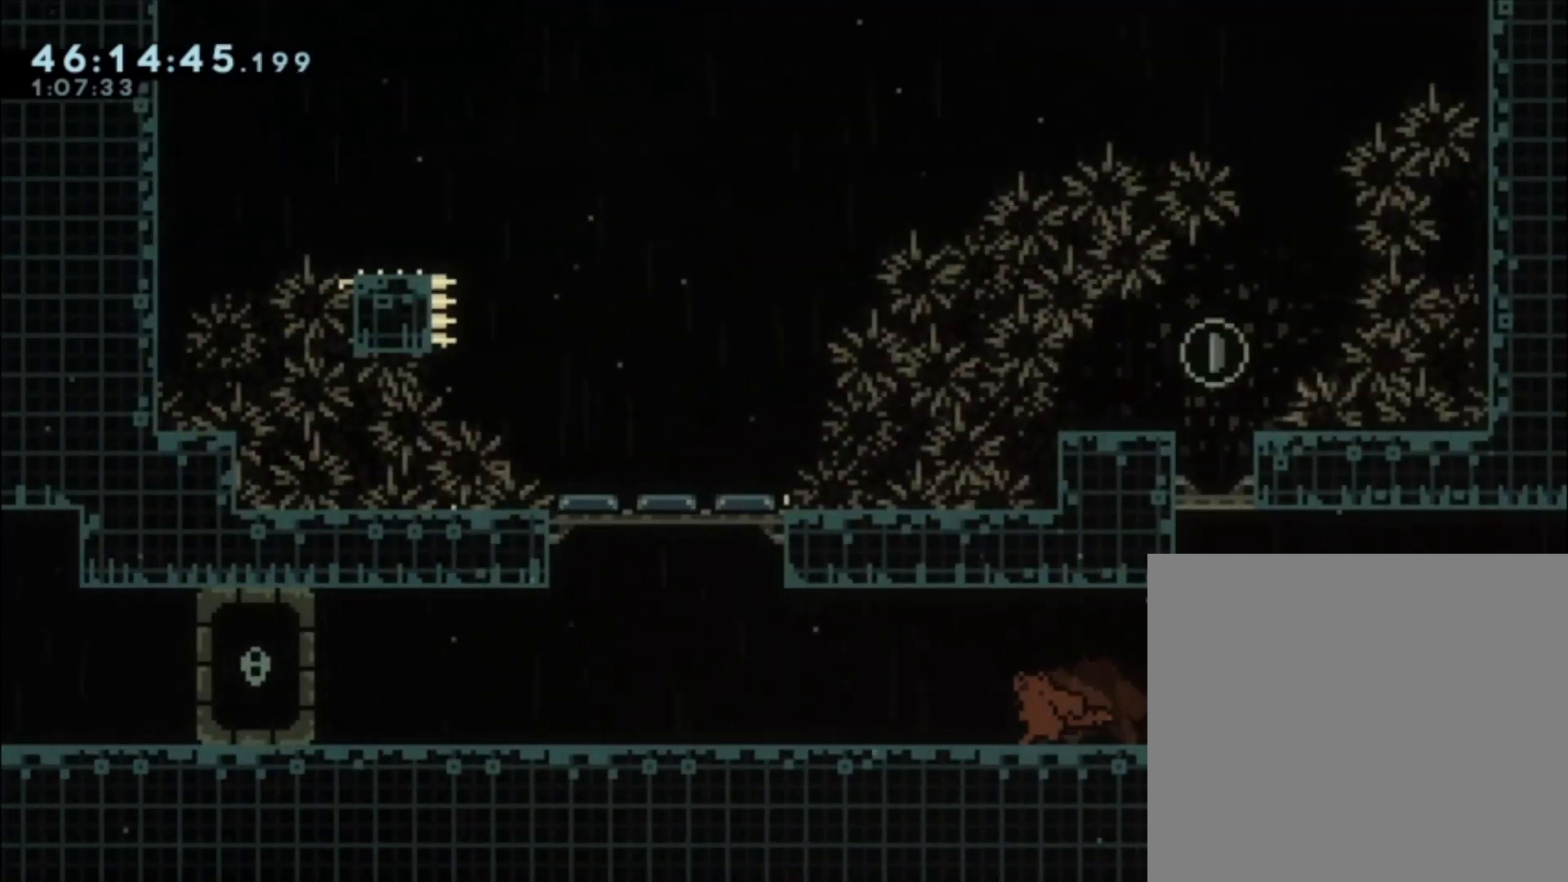
{"buttons": [], "left_stick": "left", "events": []}
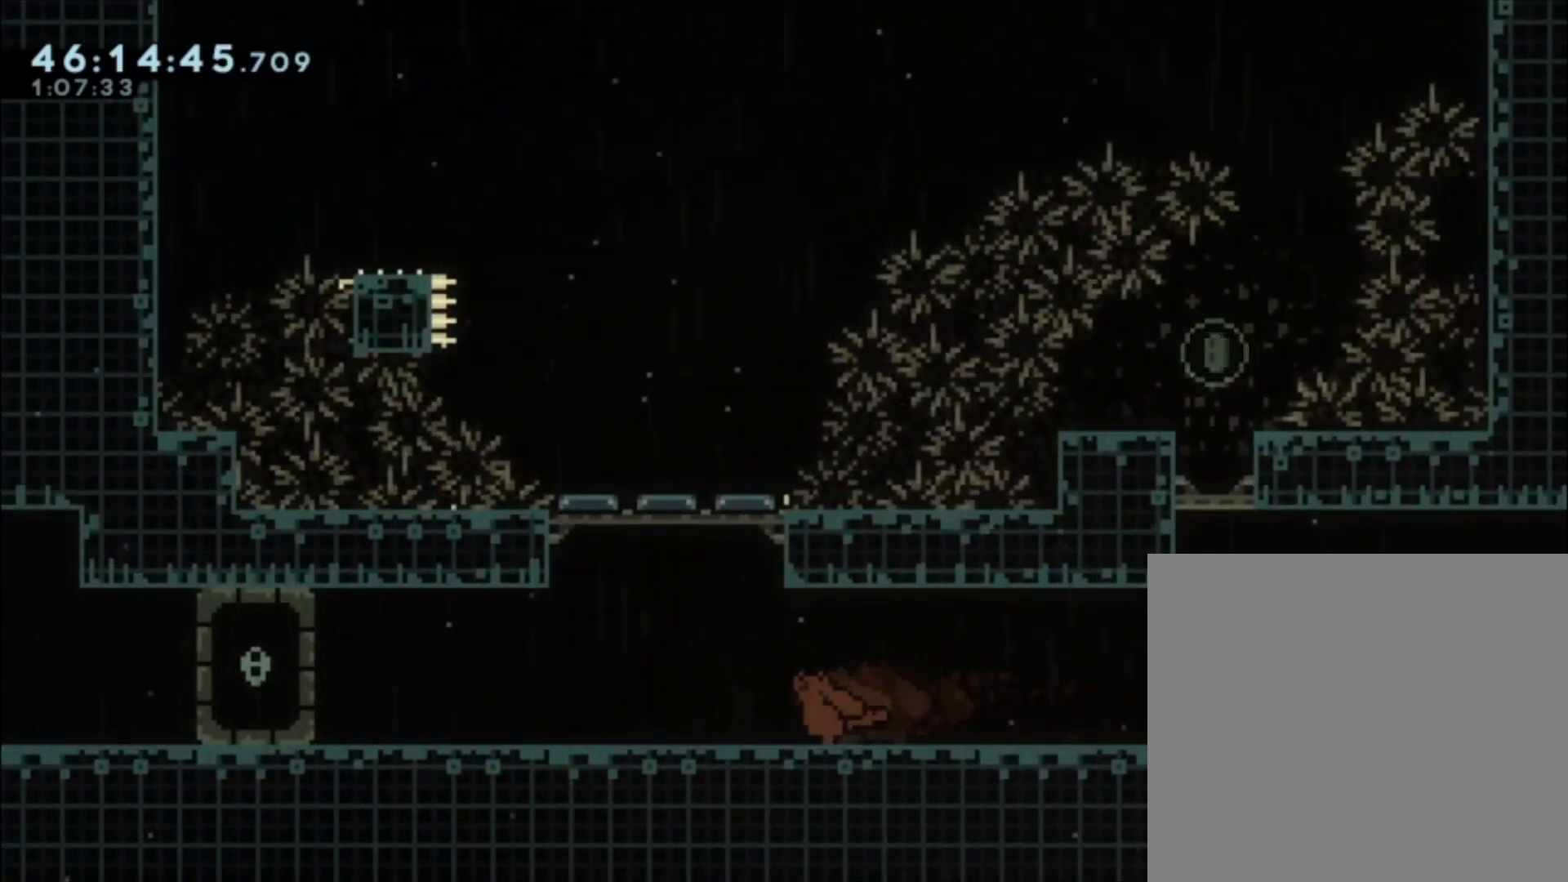
{"buttons": ["A"], "left_stick": "center", "events": [[167, "left_stick", "center"], [400, "A", "down"]]}
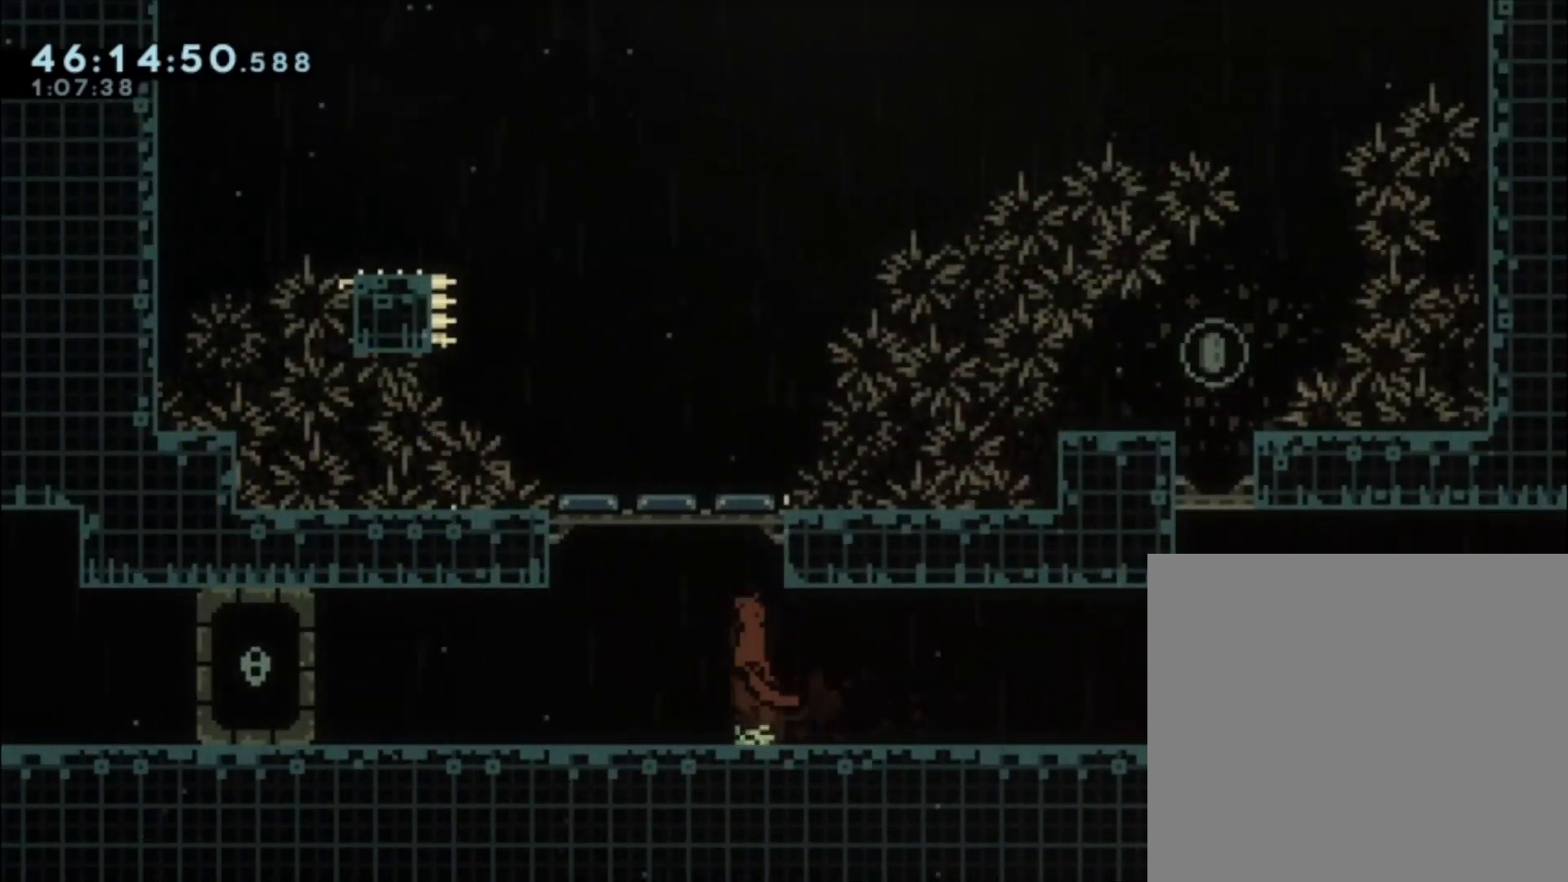
{"buttons": ["A"], "left_stick": "center", "events": [[133, "A", "up"], [167, "left_stick", "right"], [200, "A", "down"], [333, "left_stick", "center"]]}
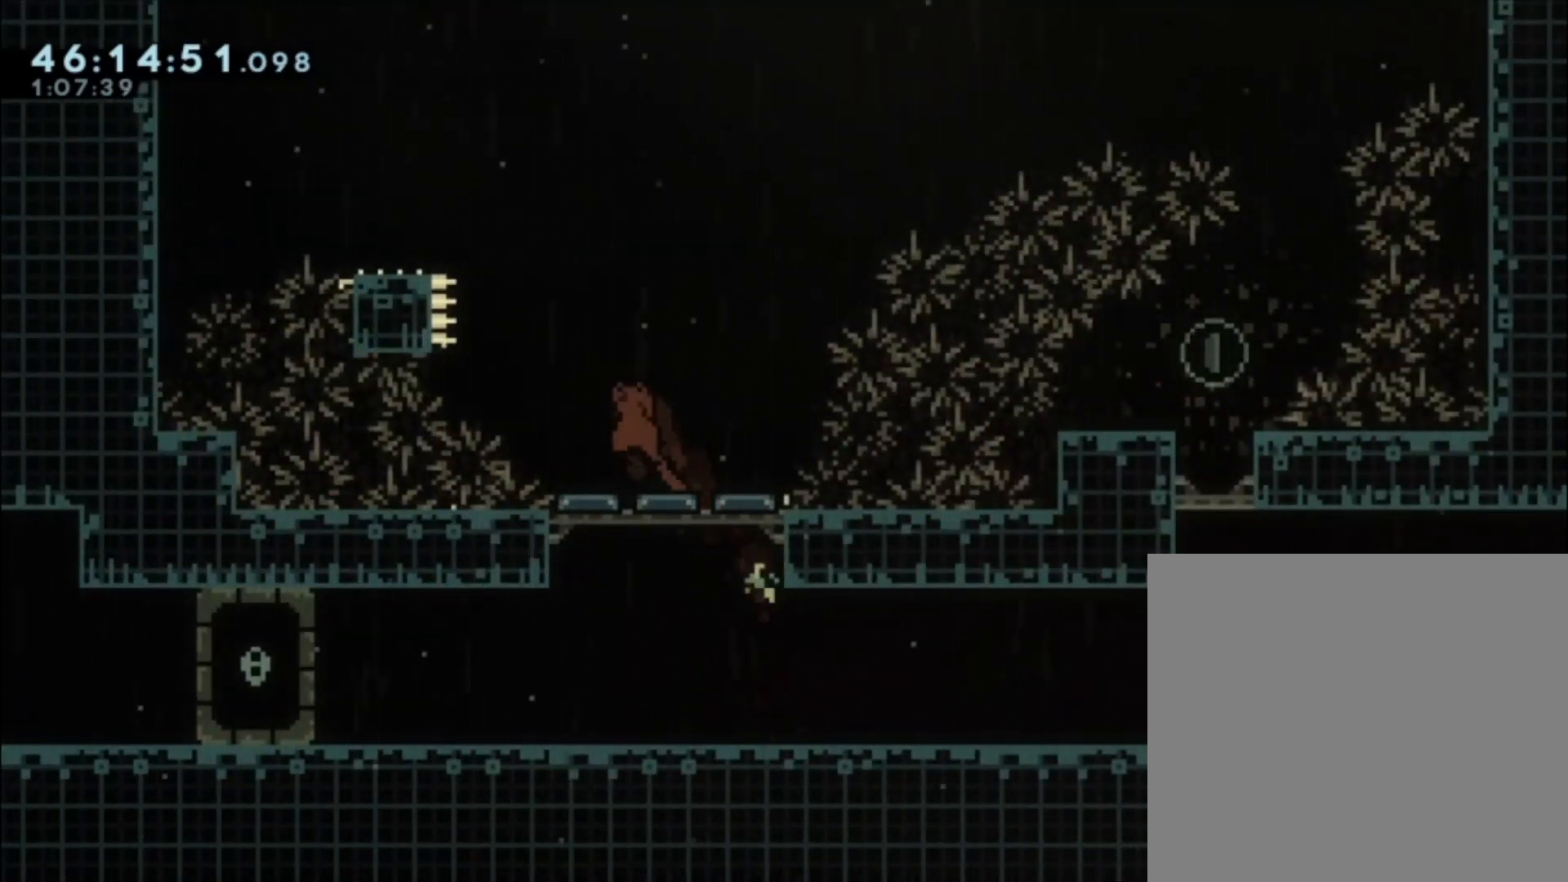
{"buttons": [], "left_stick": "left", "events": [[200, "A", "up"], [267, "left_stick", "left"]]}